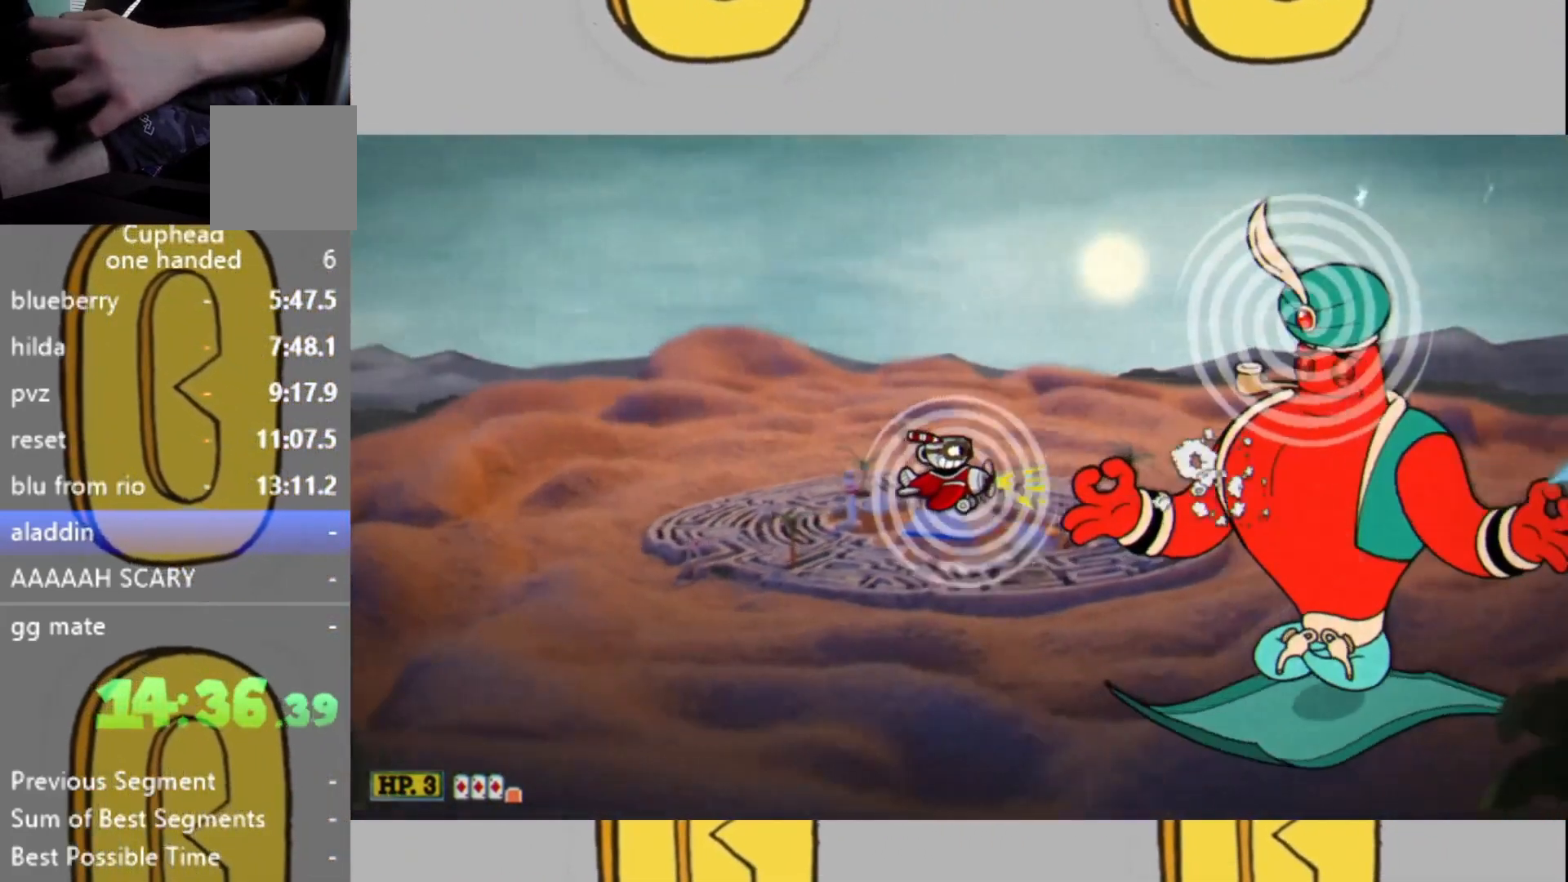
Gameplay with a controller (Xbox layout); each line is a JSON object with the inputs held at the frame after it. "events" lists button and stick changes between this image and that frame as [ms after this image, input, new state], when the widget could be followed in between. Not read: L3 R3.
{"buttons": ["L2"], "left_stick": "center", "right_stick": "center", "events": [[67, "left_stick", "left"], [167, "left_stick", "center"], [267, "left_stick", "left"], [400, "left_stick", "center"]]}
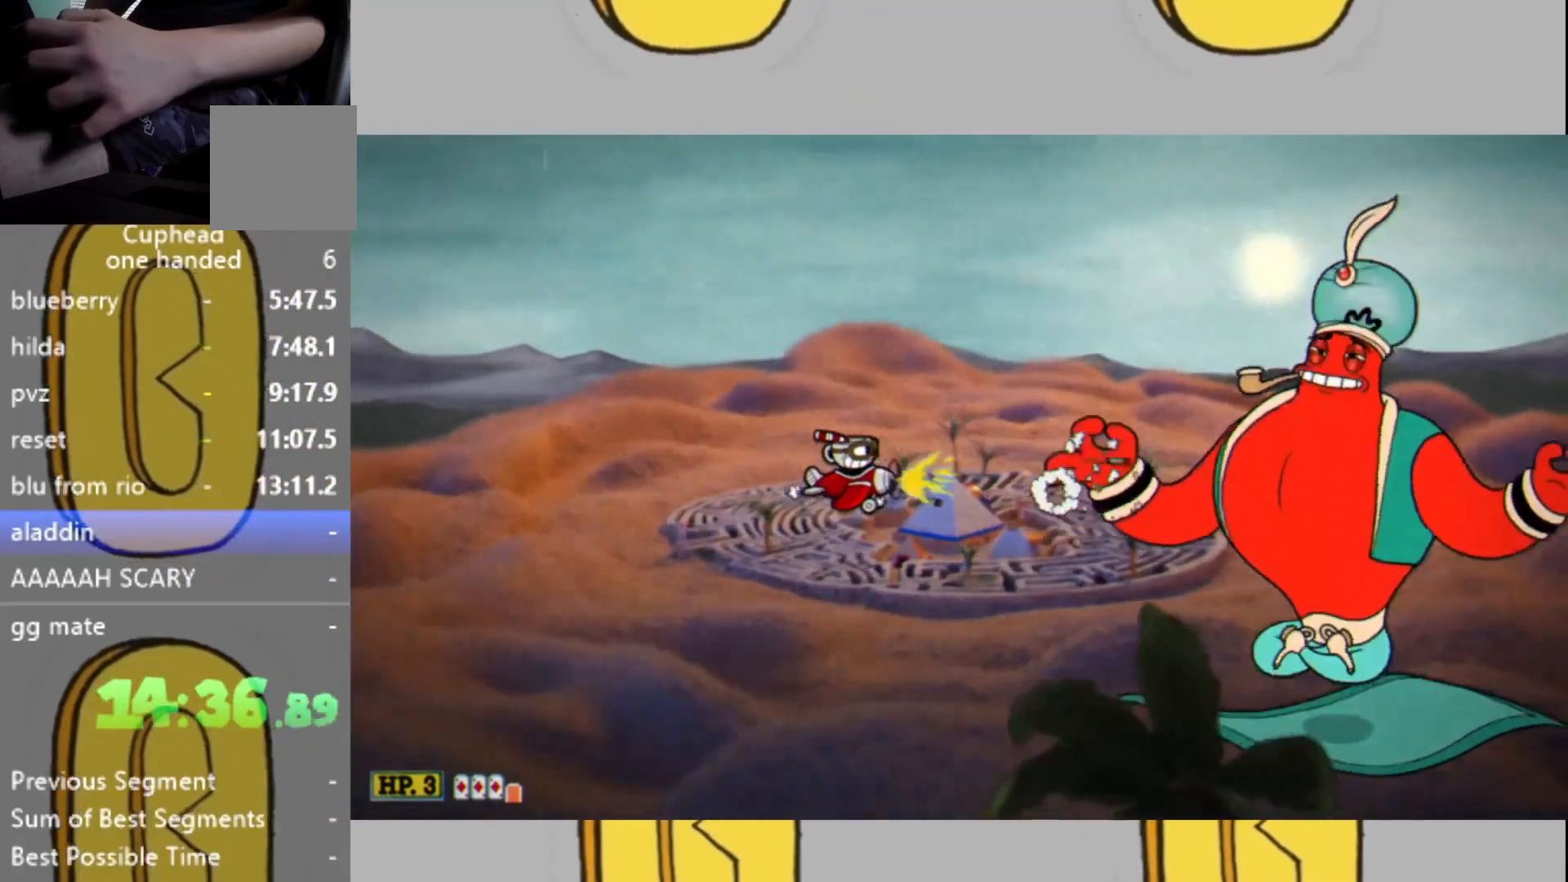
{"buttons": ["L2"], "left_stick": "center", "right_stick": "center", "events": [[100, "left_stick", "left"], [167, "left_stick", "center"], [433, "left_stick", "down"], [500, "left_stick", "center"]]}
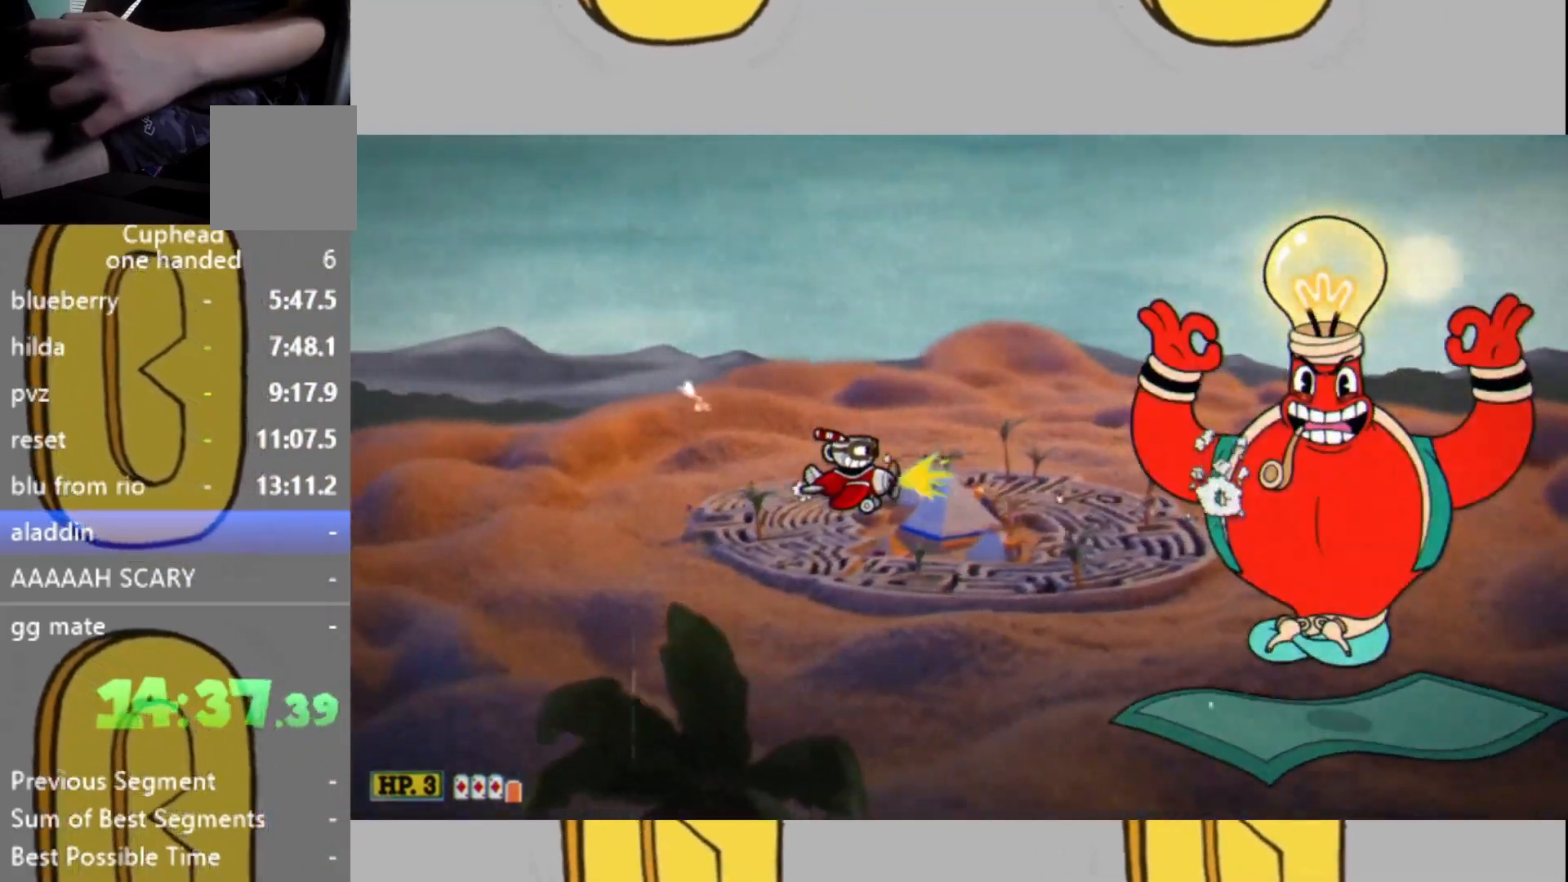
{"buttons": ["L2"], "left_stick": "center", "right_stick": "center", "events": [[267, "left_stick", "down-left"], [400, "left_stick", "center"]]}
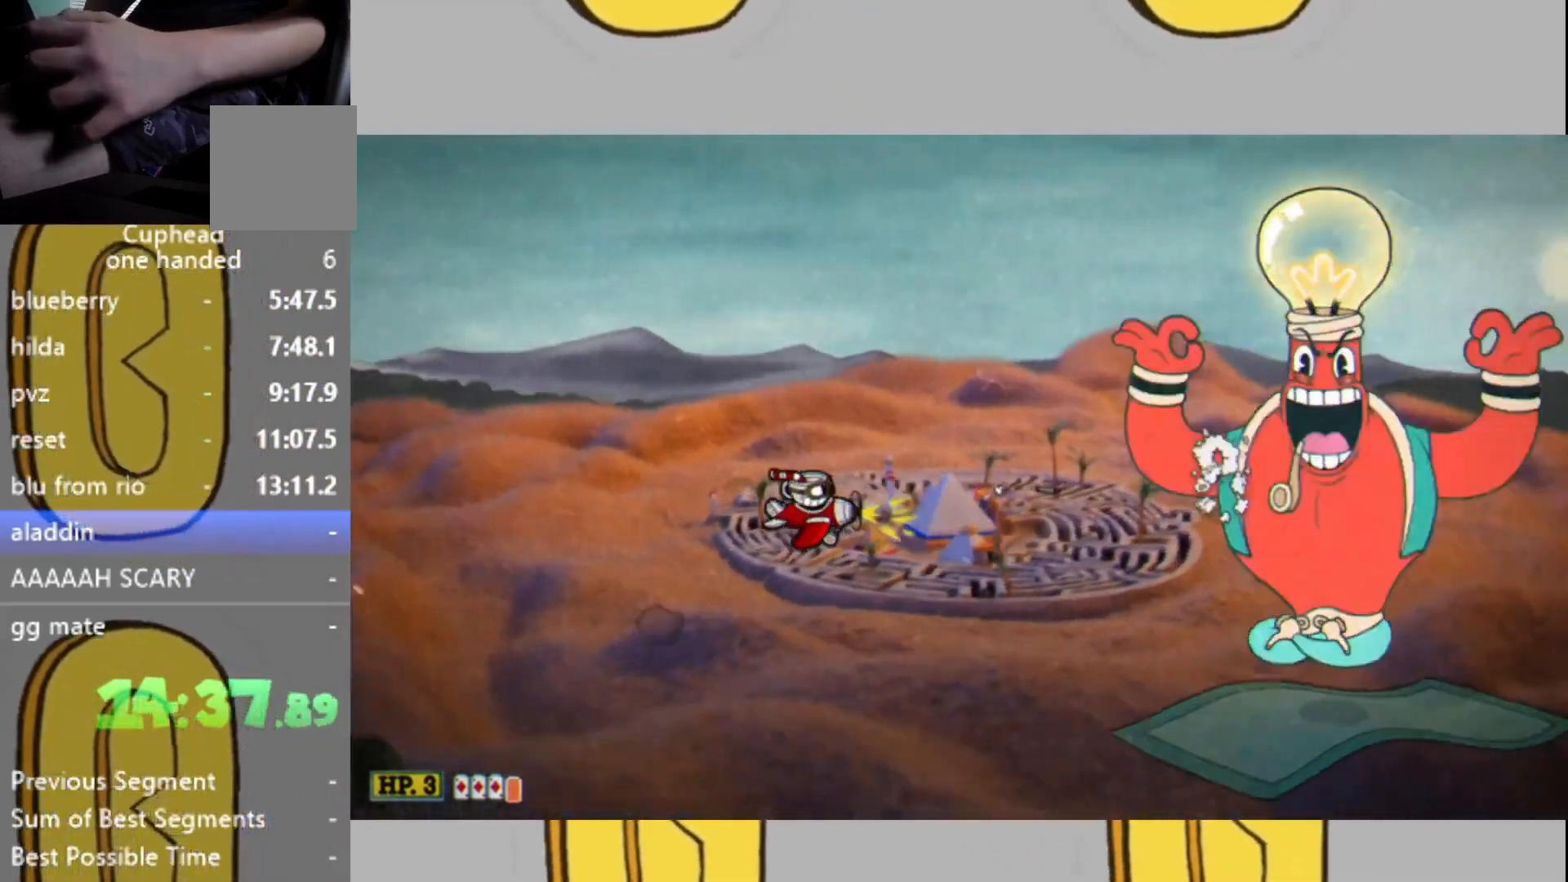
{"buttons": ["L2"], "left_stick": "center", "right_stick": "center", "events": []}
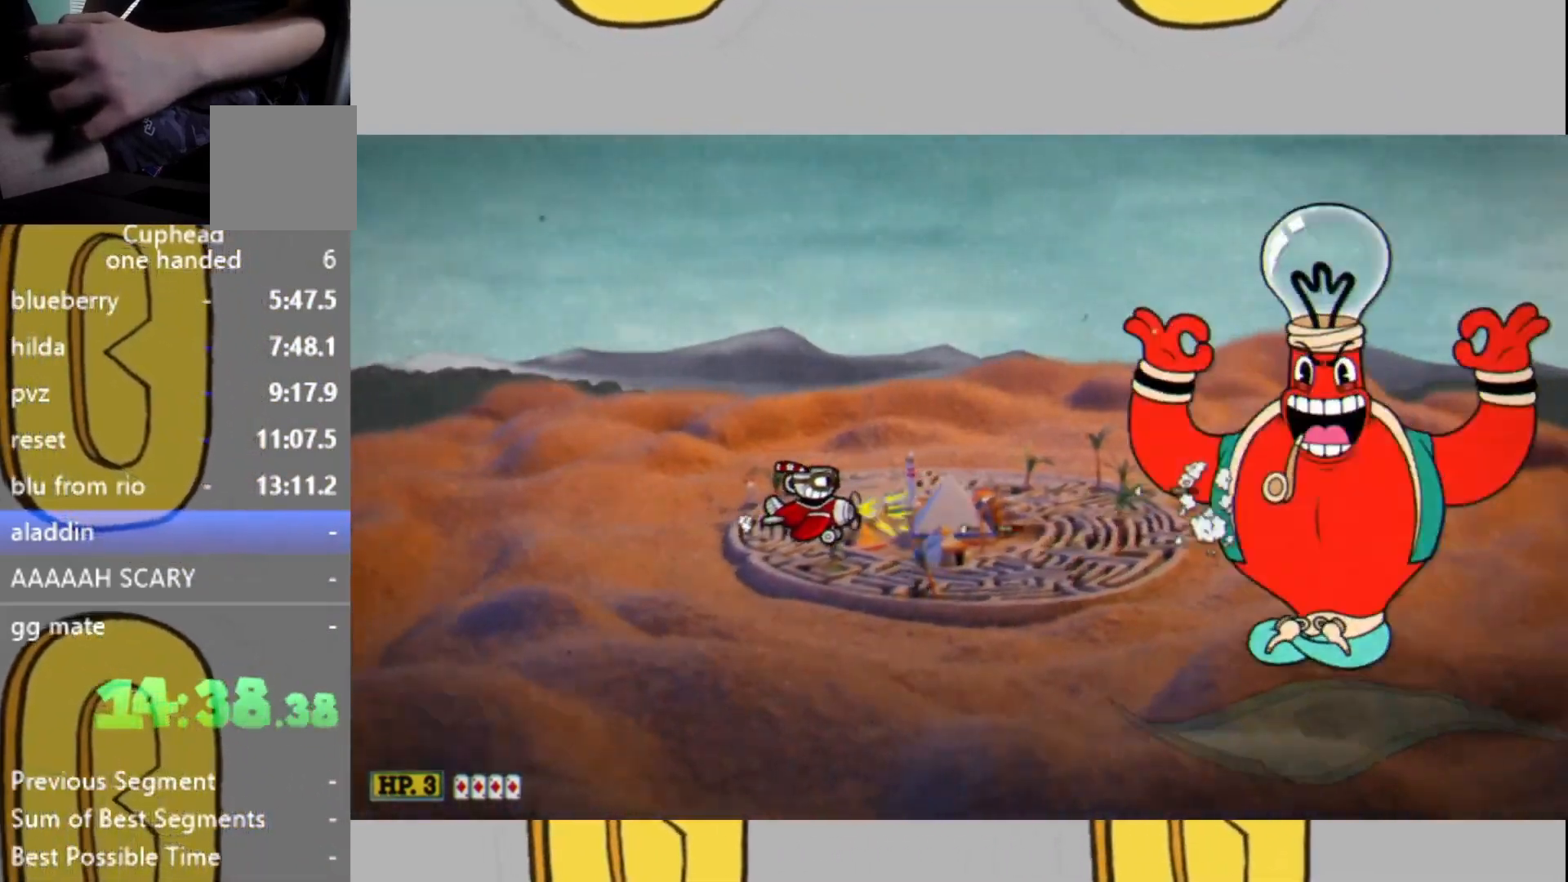
{"buttons": ["L2"], "left_stick": "center", "right_stick": "center", "events": []}
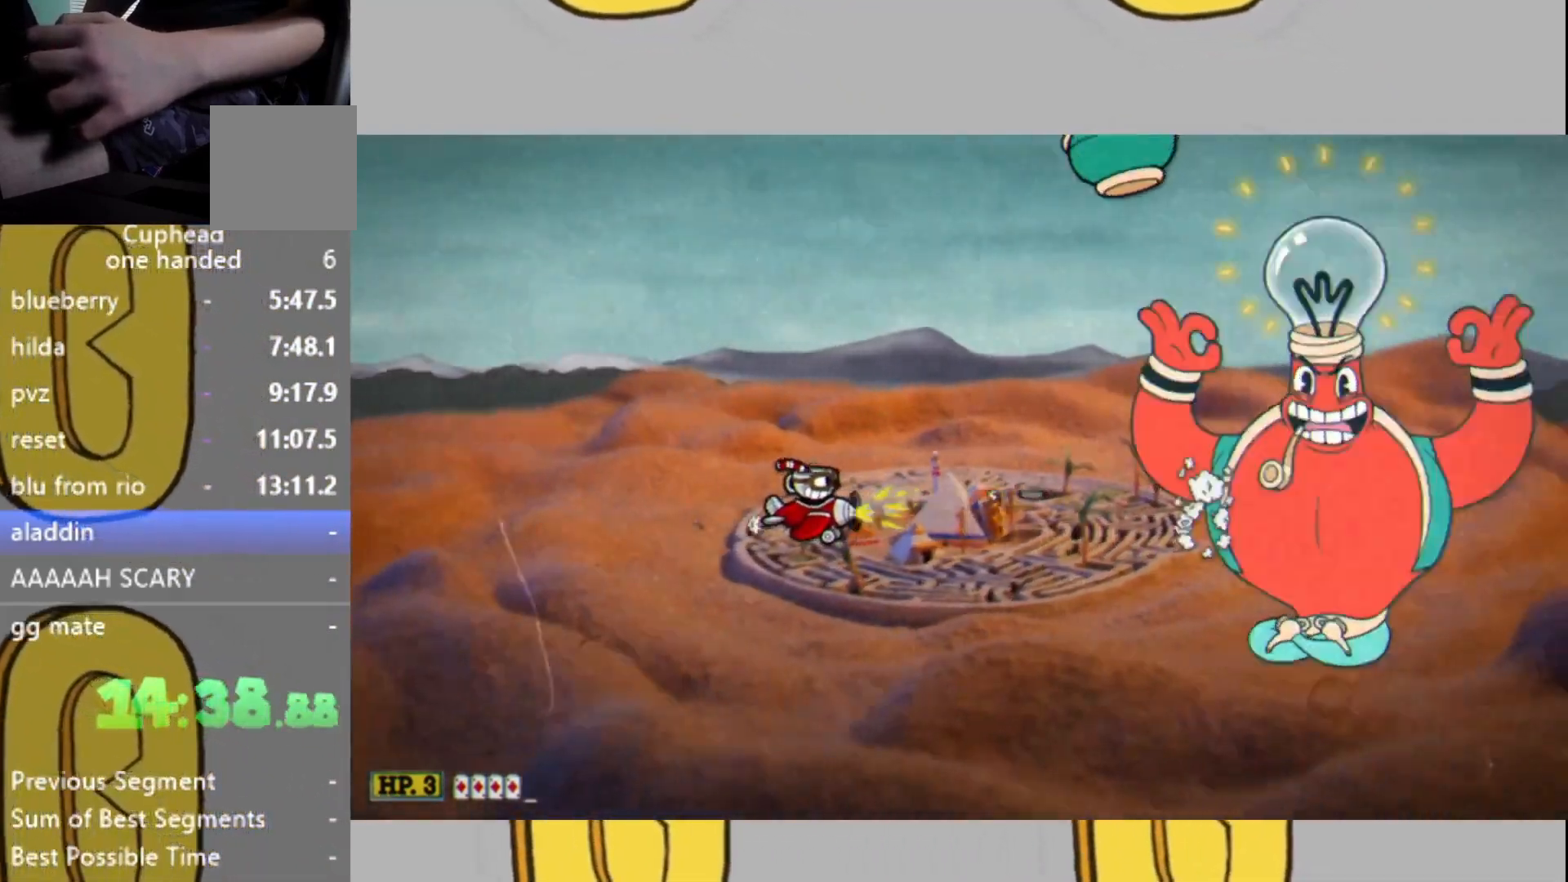
{"buttons": ["L2"], "left_stick": "center", "right_stick": "center", "events": []}
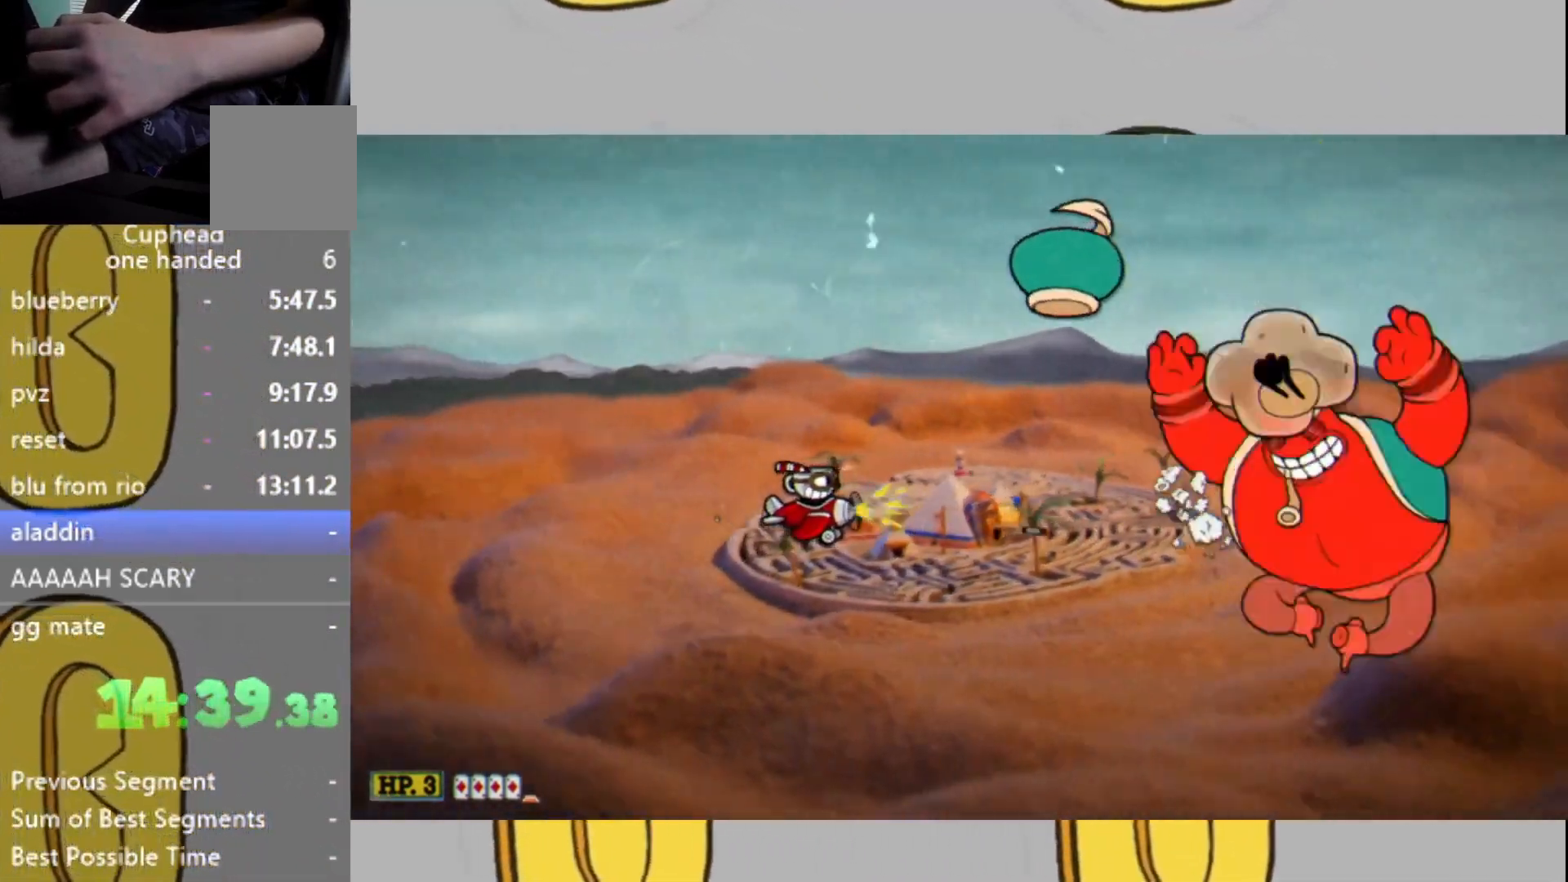
{"buttons": ["L2"], "left_stick": "center", "right_stick": "center", "events": [[367, "left_stick", "left"], [500, "left_stick", "center"]]}
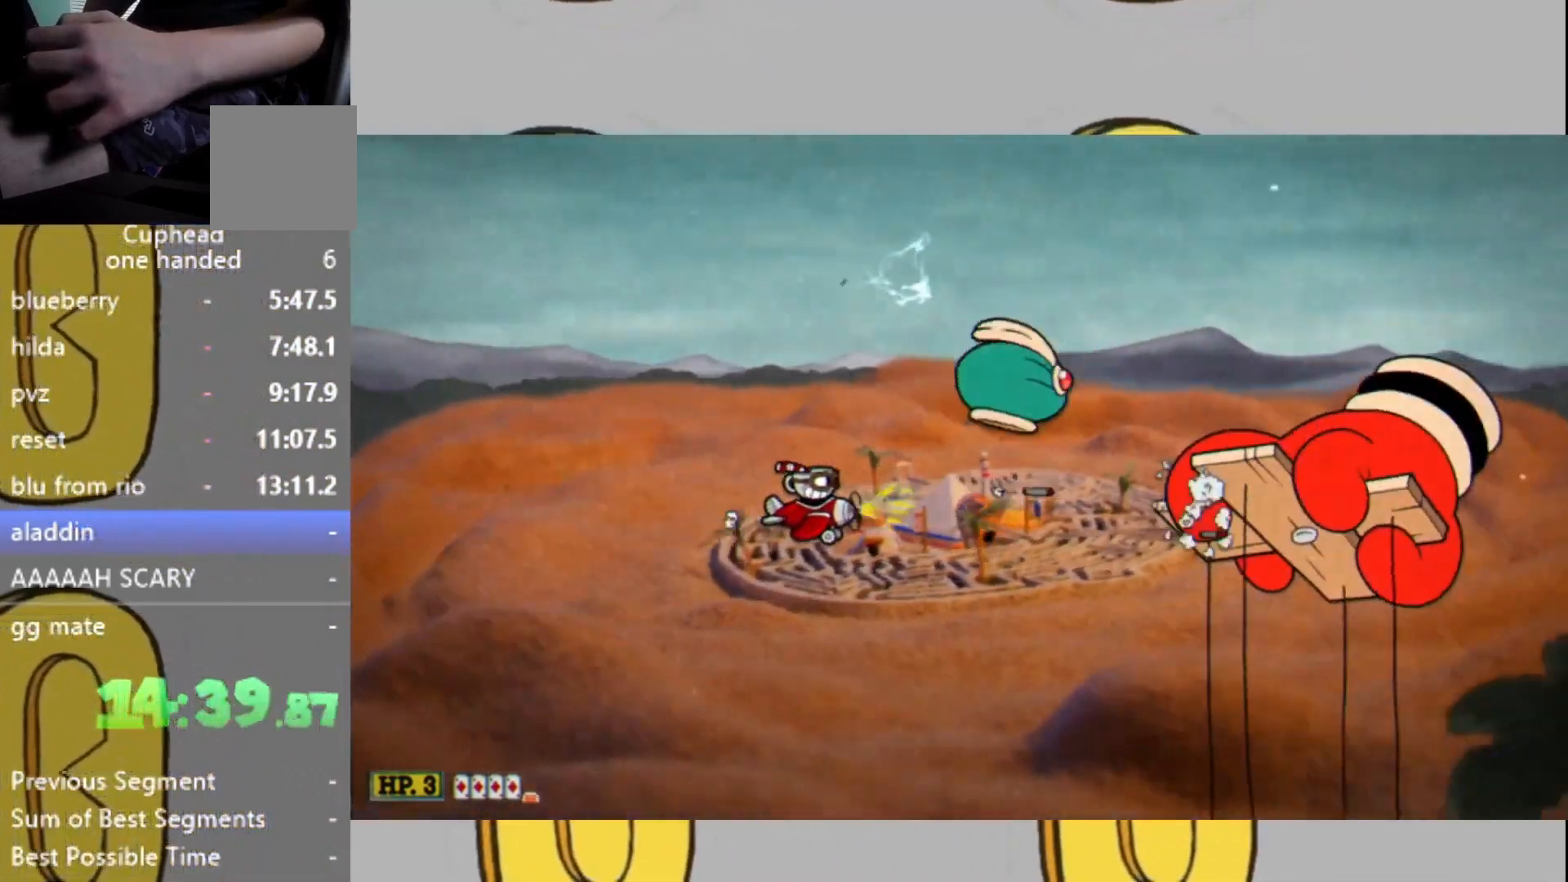
{"buttons": ["L2"], "left_stick": "left", "right_stick": "center", "events": [[67, "left_stick", "left"]]}
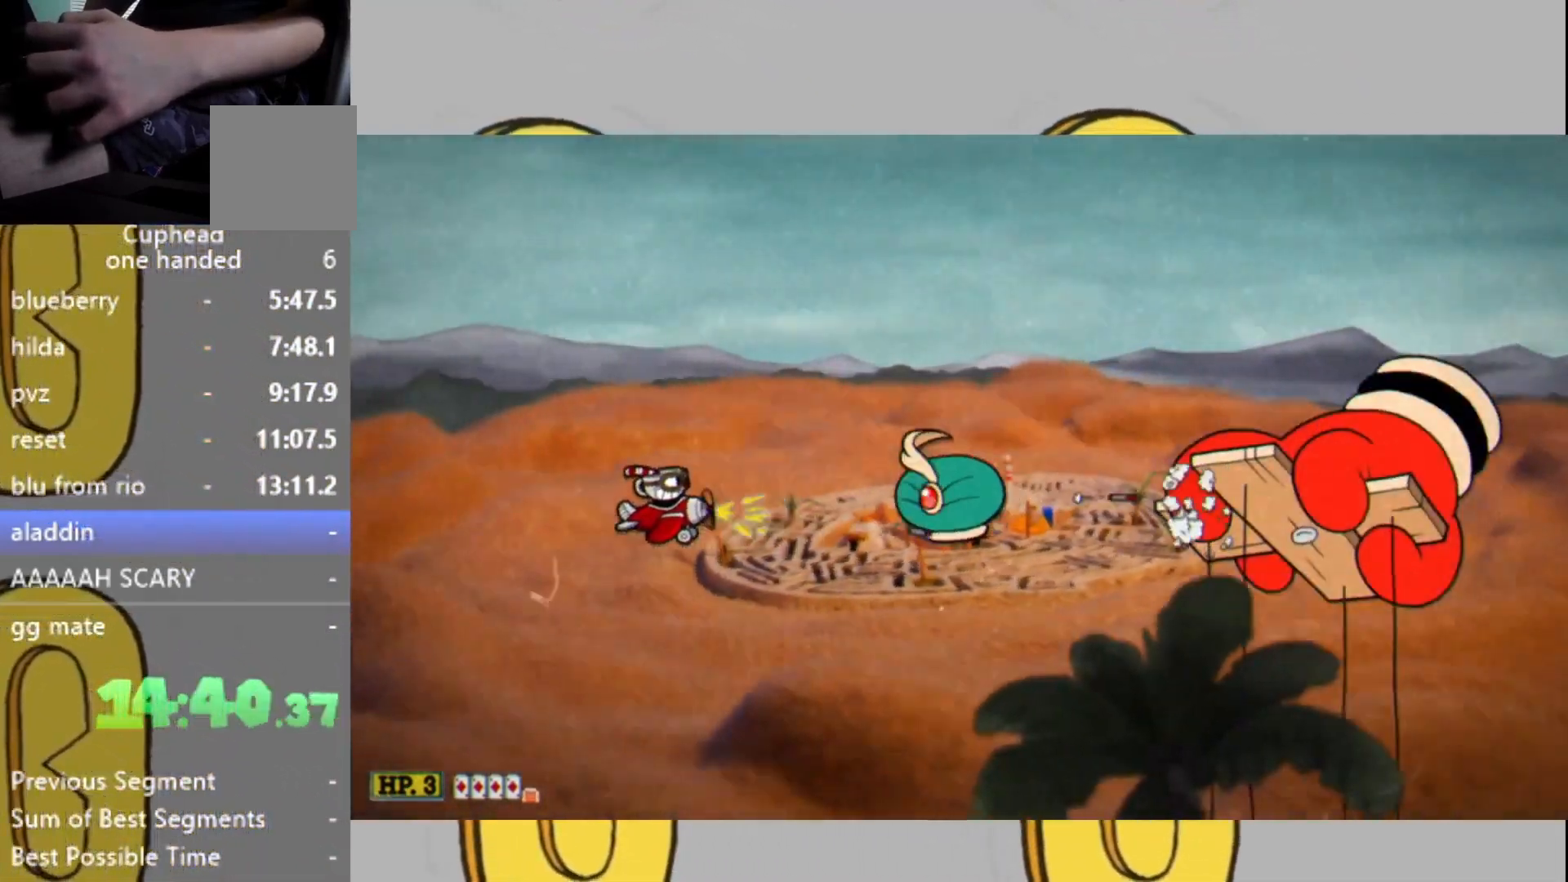
{"buttons": ["L2"], "left_stick": "left", "right_stick": "center", "events": [[100, "left_stick", "center"], [233, "left_stick", "left"]]}
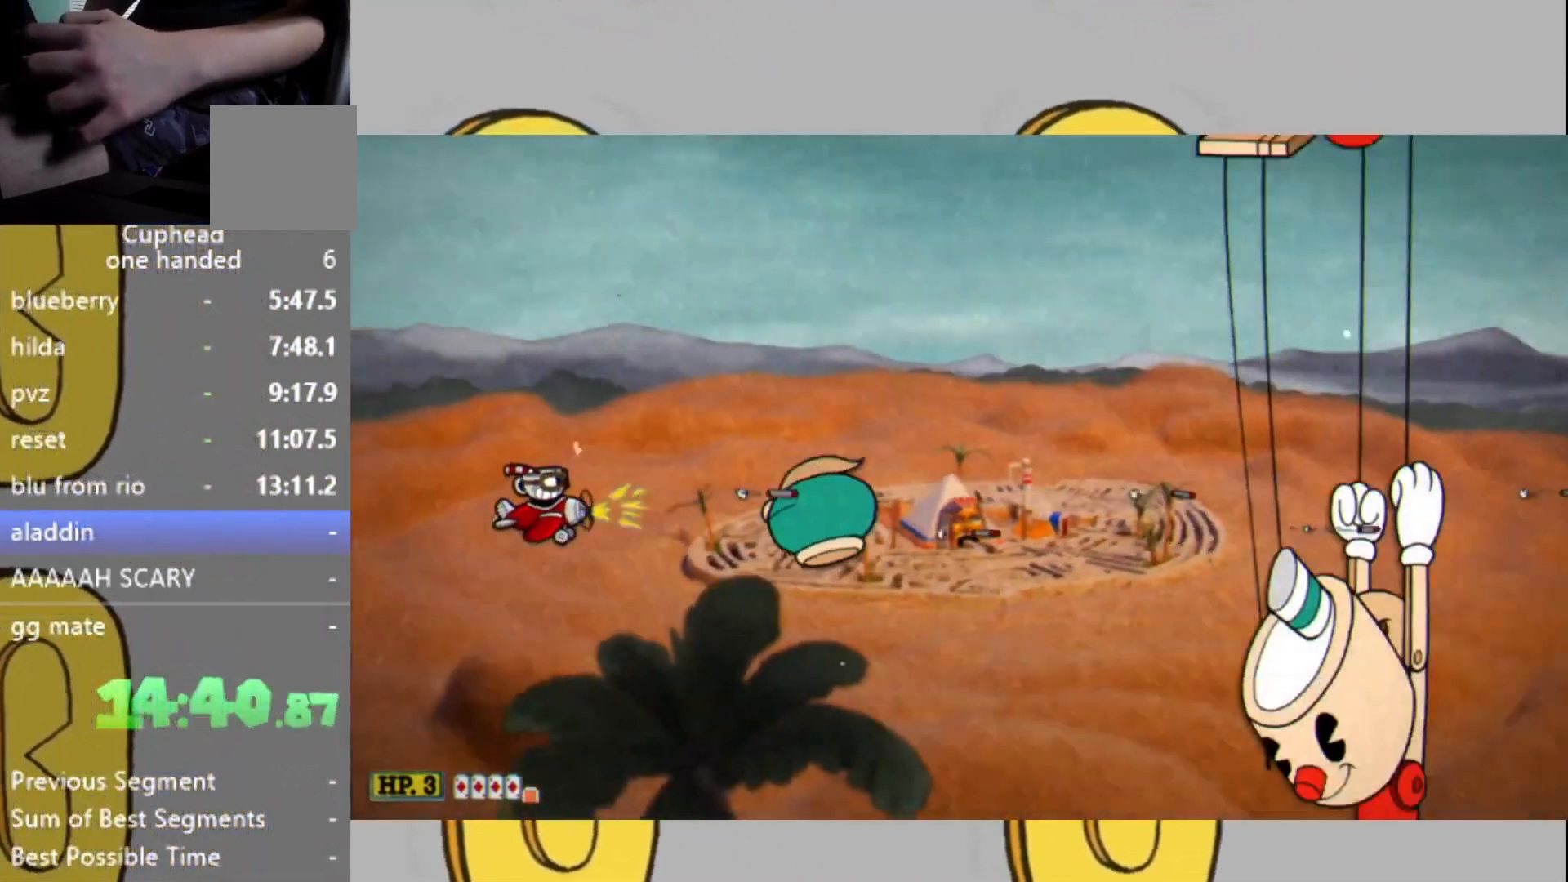
{"buttons": ["L2"], "left_stick": "left", "right_stick": "center", "events": [[133, "left_stick", "center"], [233, "left_stick", "left"], [400, "left_stick", "center"], [500, "left_stick", "left"]]}
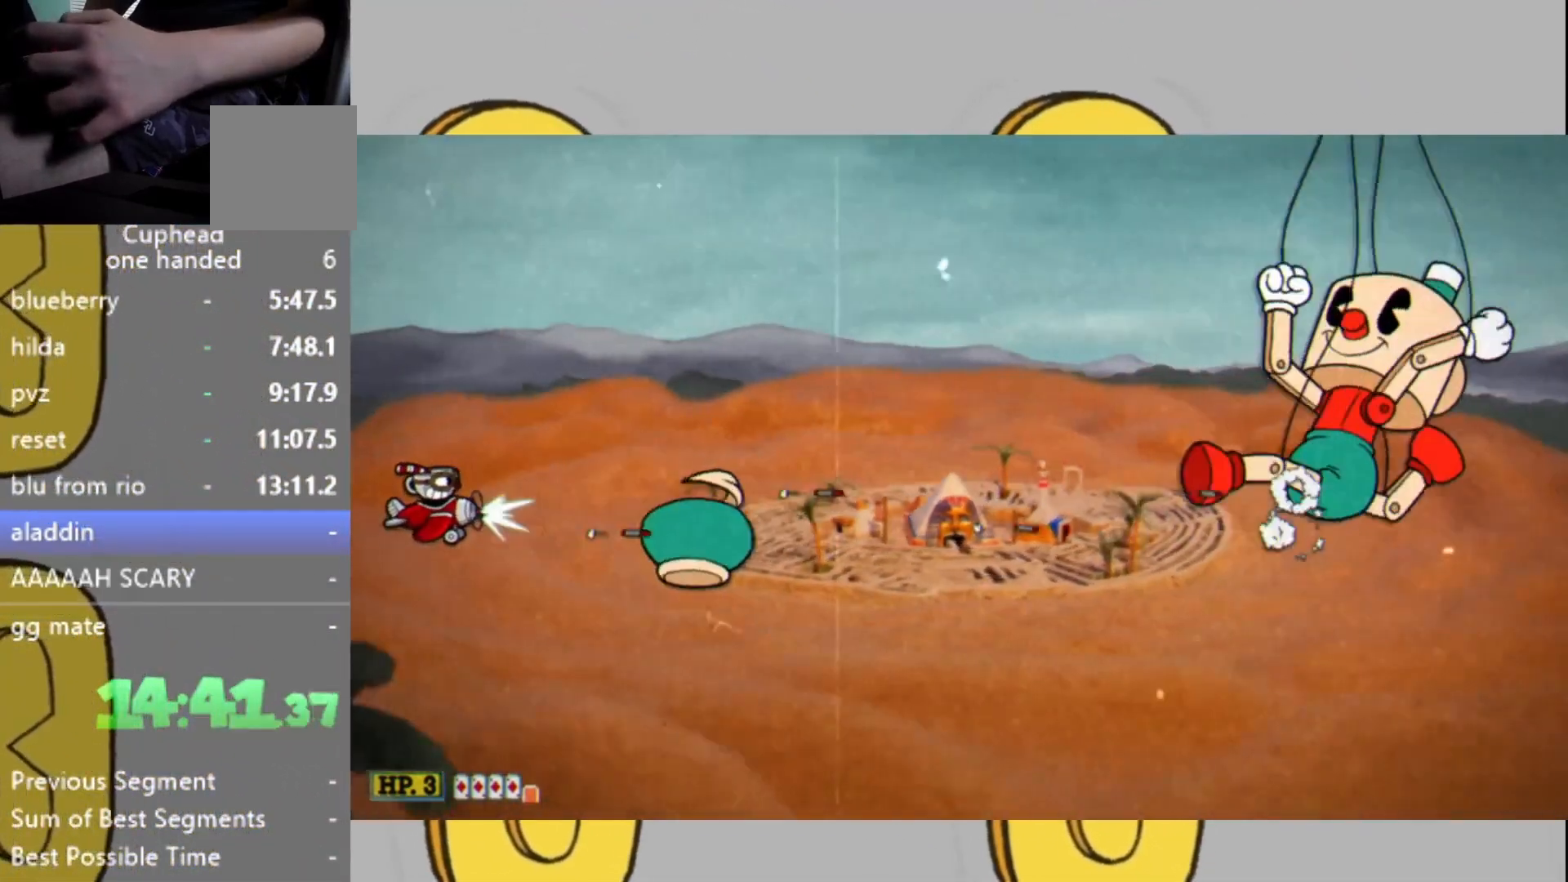
{"buttons": ["L2"], "left_stick": "center", "right_stick": "center", "events": [[133, "left_stick", "center"]]}
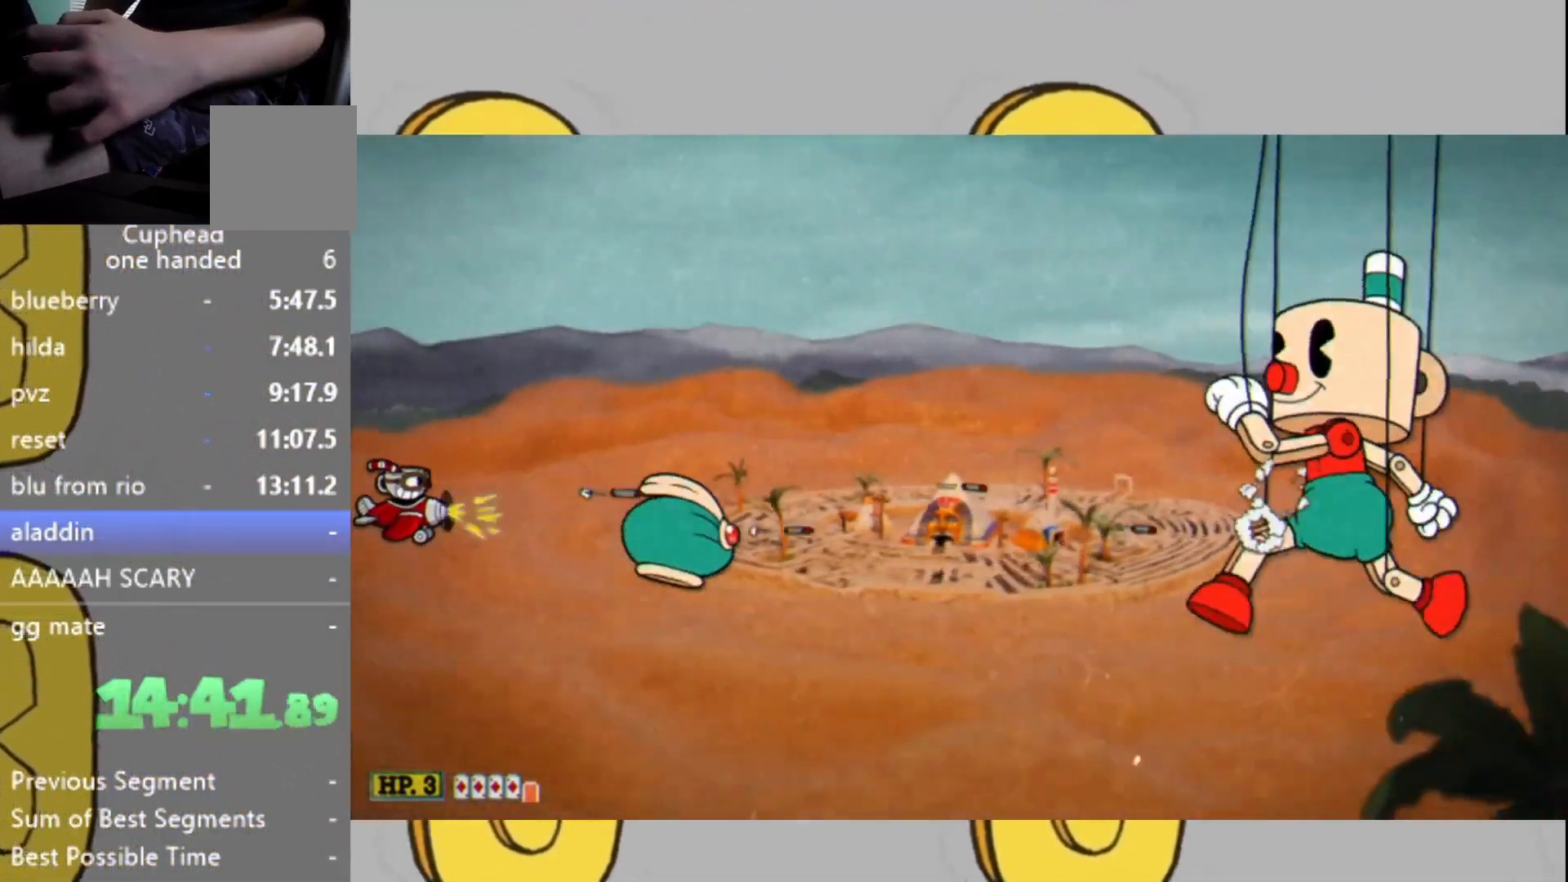
{"buttons": ["L2"], "left_stick": "center", "right_stick": "center", "events": []}
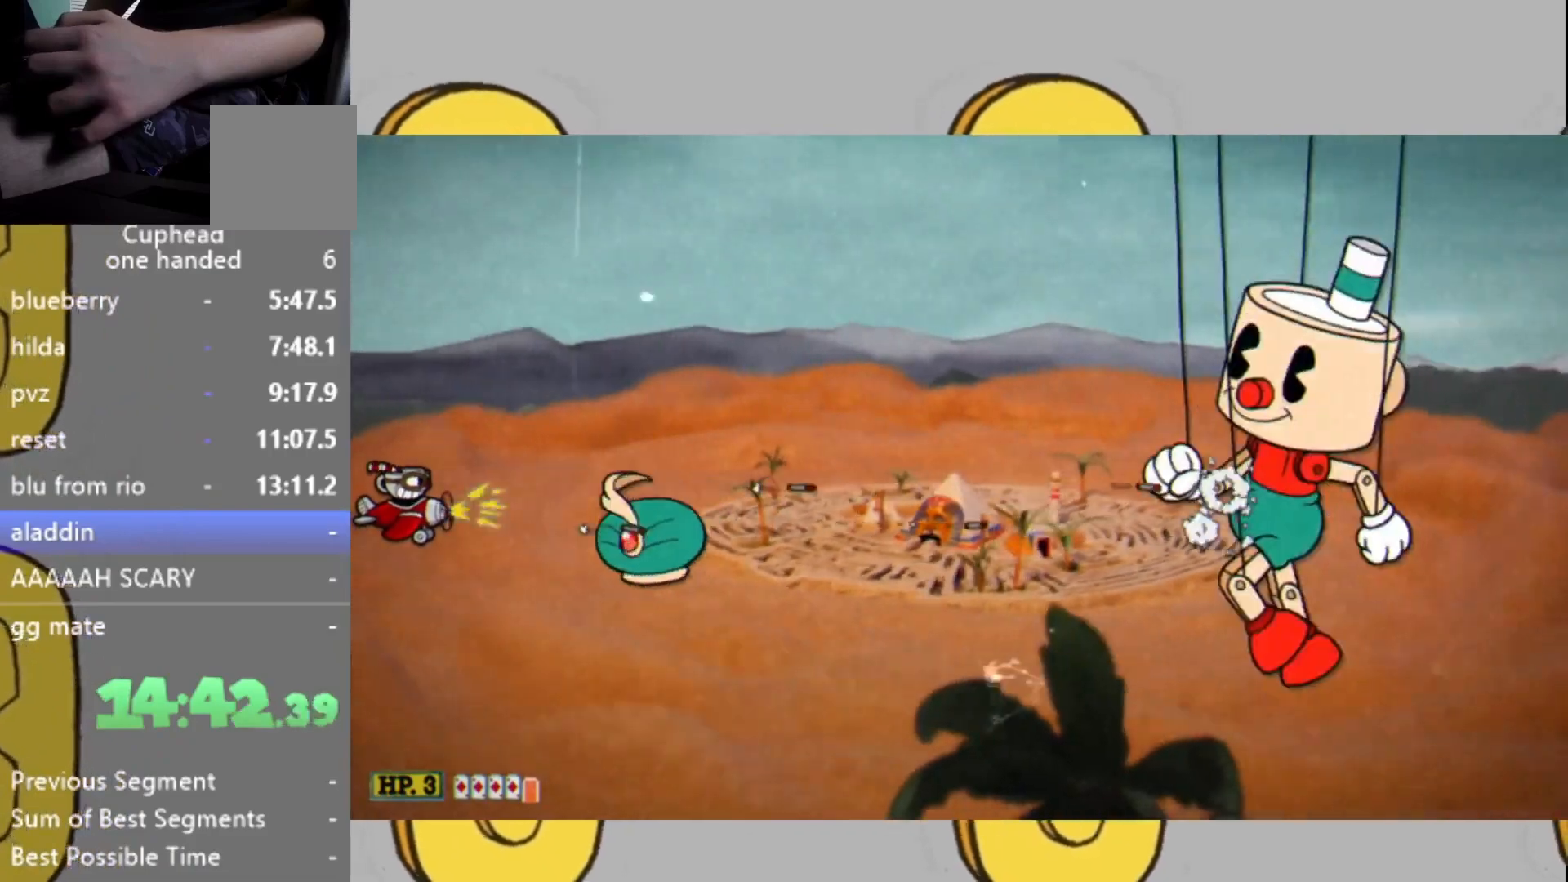
{"buttons": ["L2"], "left_stick": "center", "right_stick": "center", "events": [[100, "left_stick", "up"], [233, "left_stick", "center"], [367, "left_stick", "up-left"], [500, "left_stick", "center"]]}
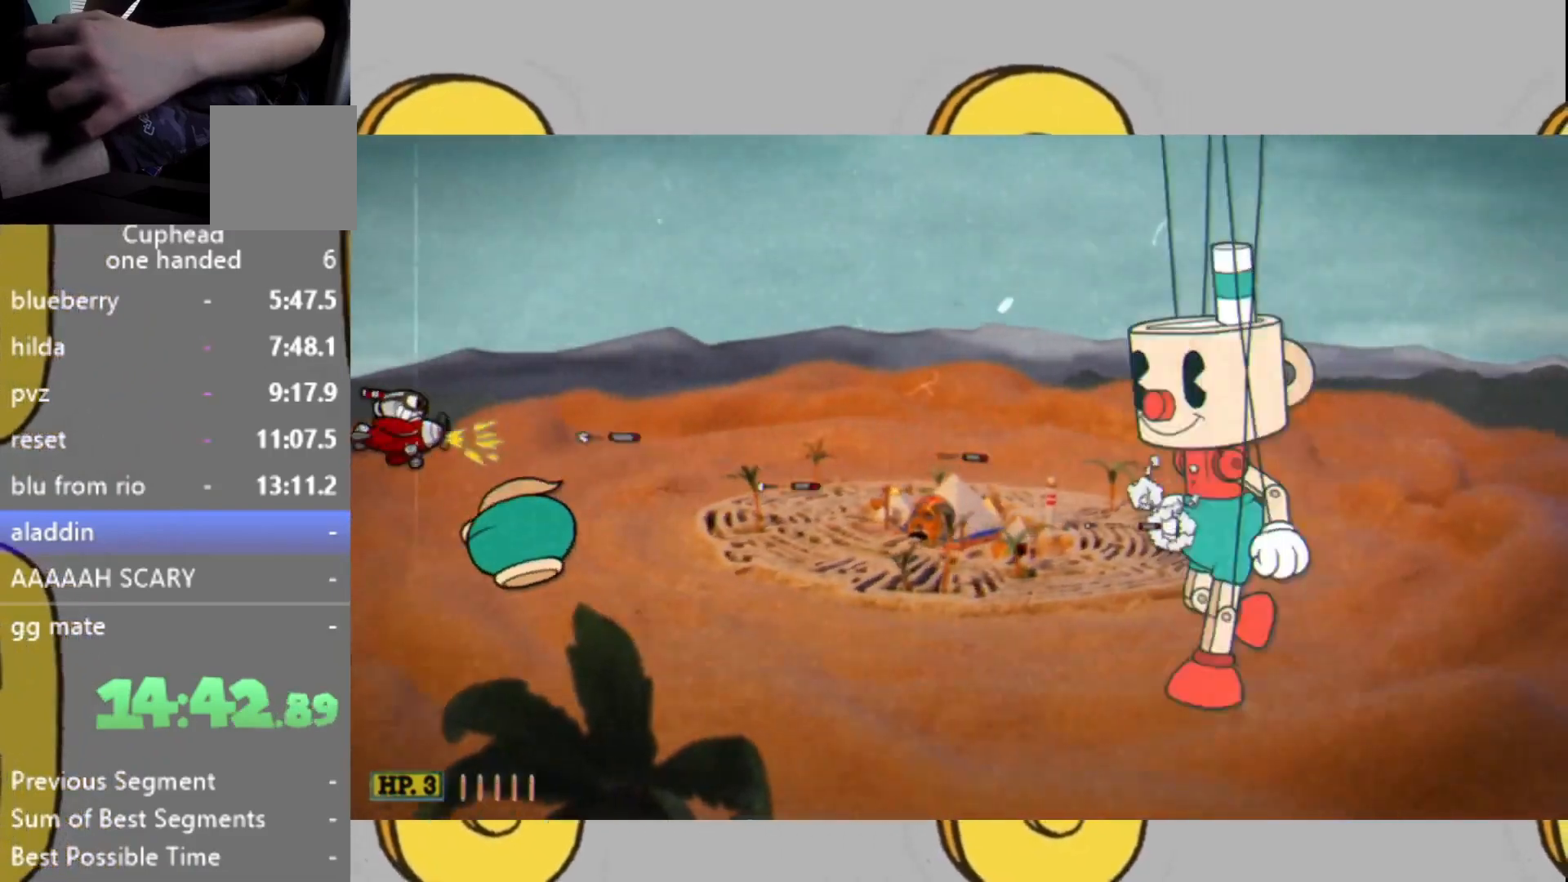
{"buttons": ["L2"], "left_stick": "center", "right_stick": "center", "events": []}
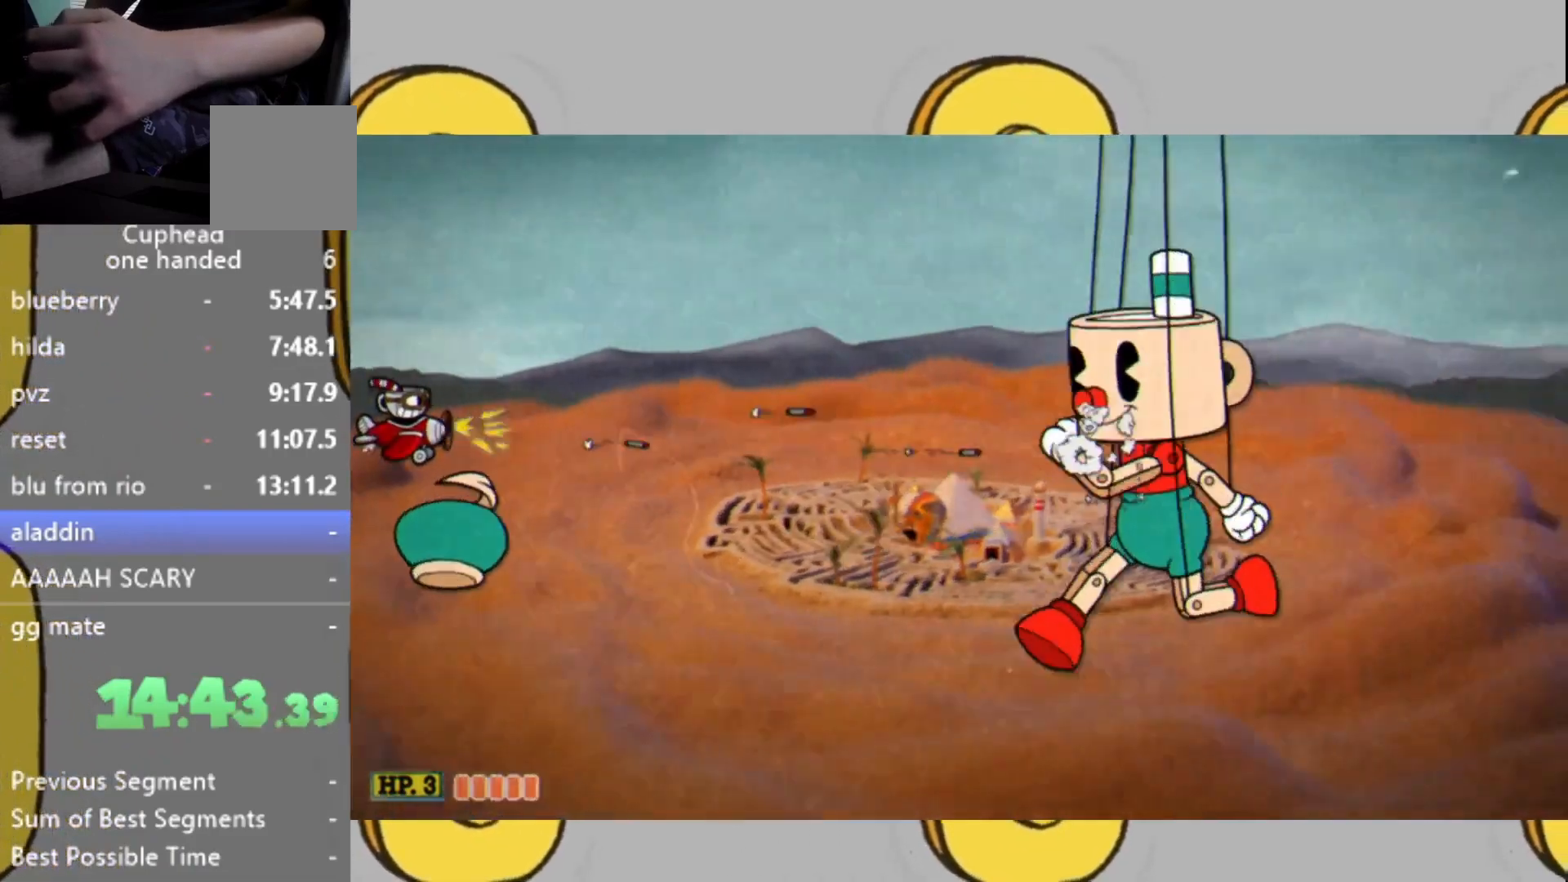
{"buttons": ["L2"], "left_stick": "center", "right_stick": "center", "events": []}
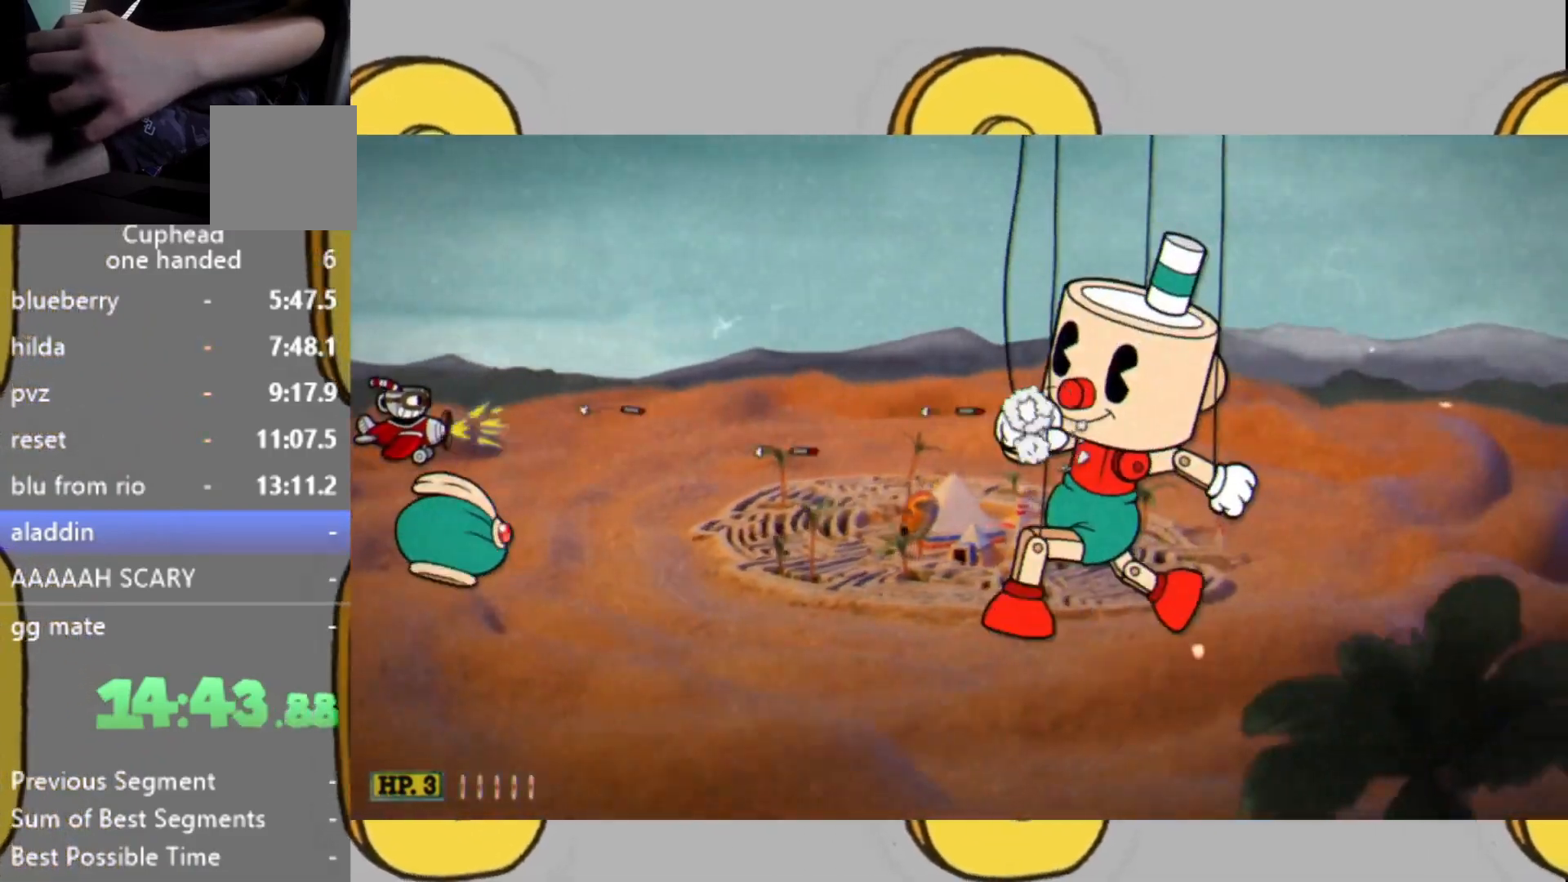
{"buttons": ["L2"], "left_stick": "center", "right_stick": "center", "events": []}
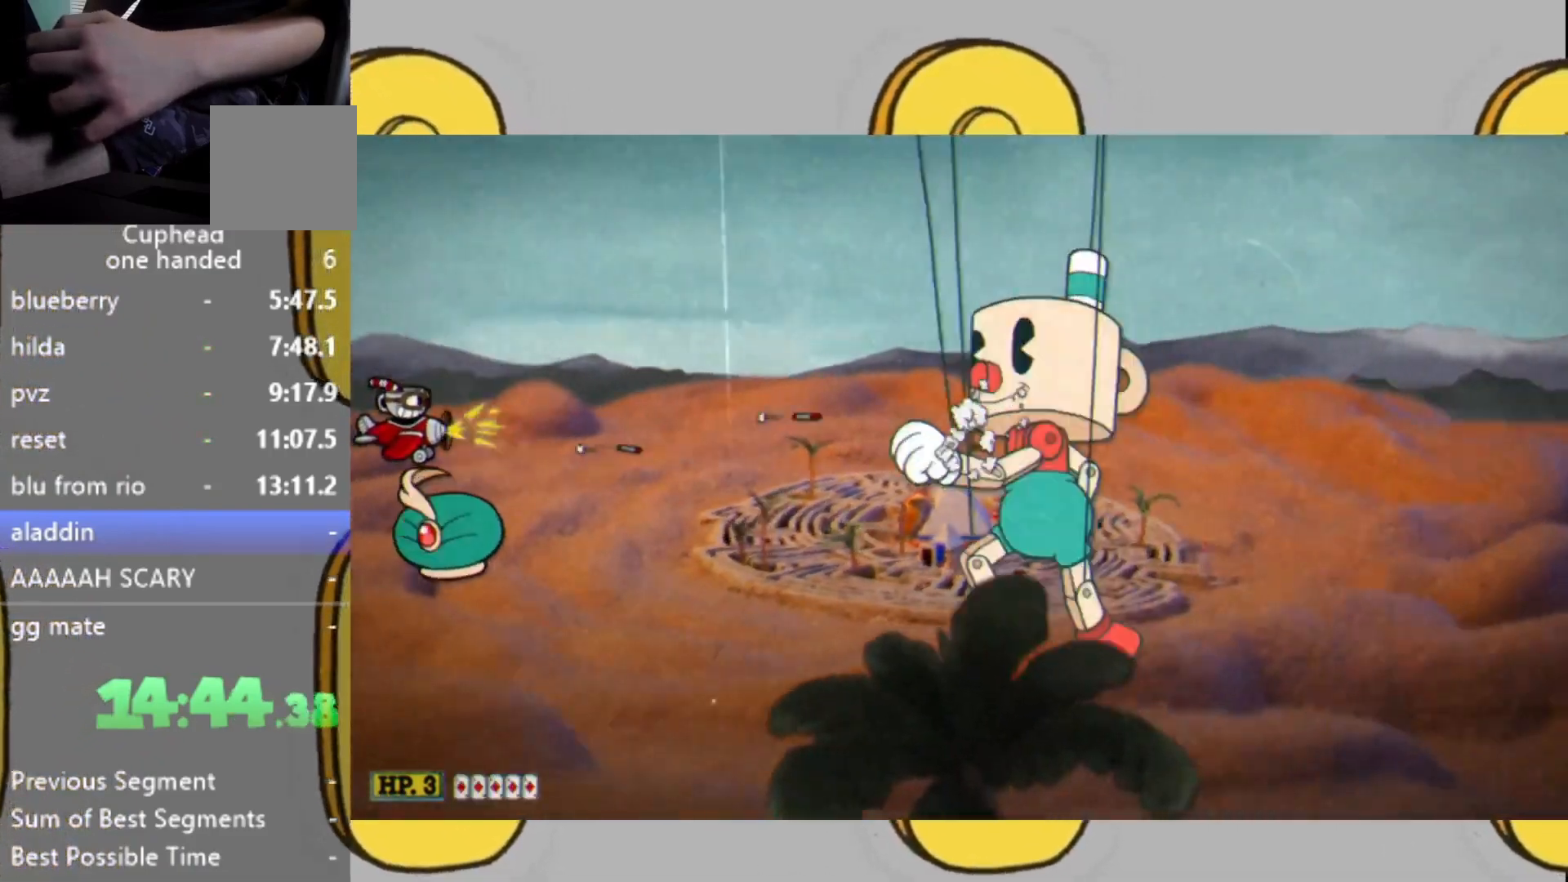
{"buttons": ["L2"], "left_stick": "center", "right_stick": "center", "events": []}
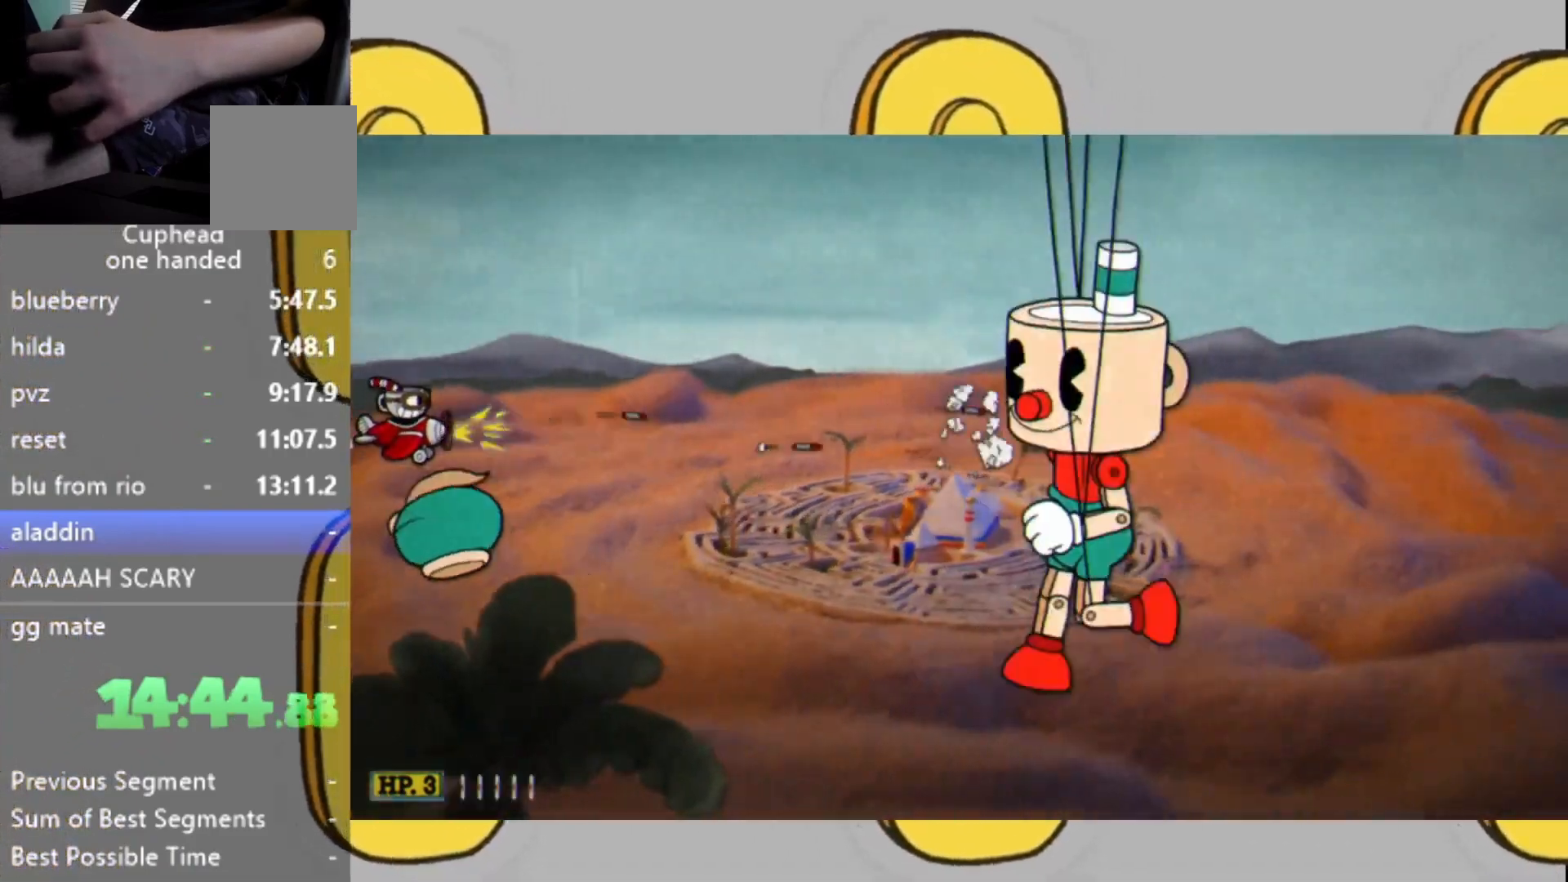
{"buttons": ["L2"], "left_stick": "right", "right_stick": "center", "events": [[100, "left_stick", "right"]]}
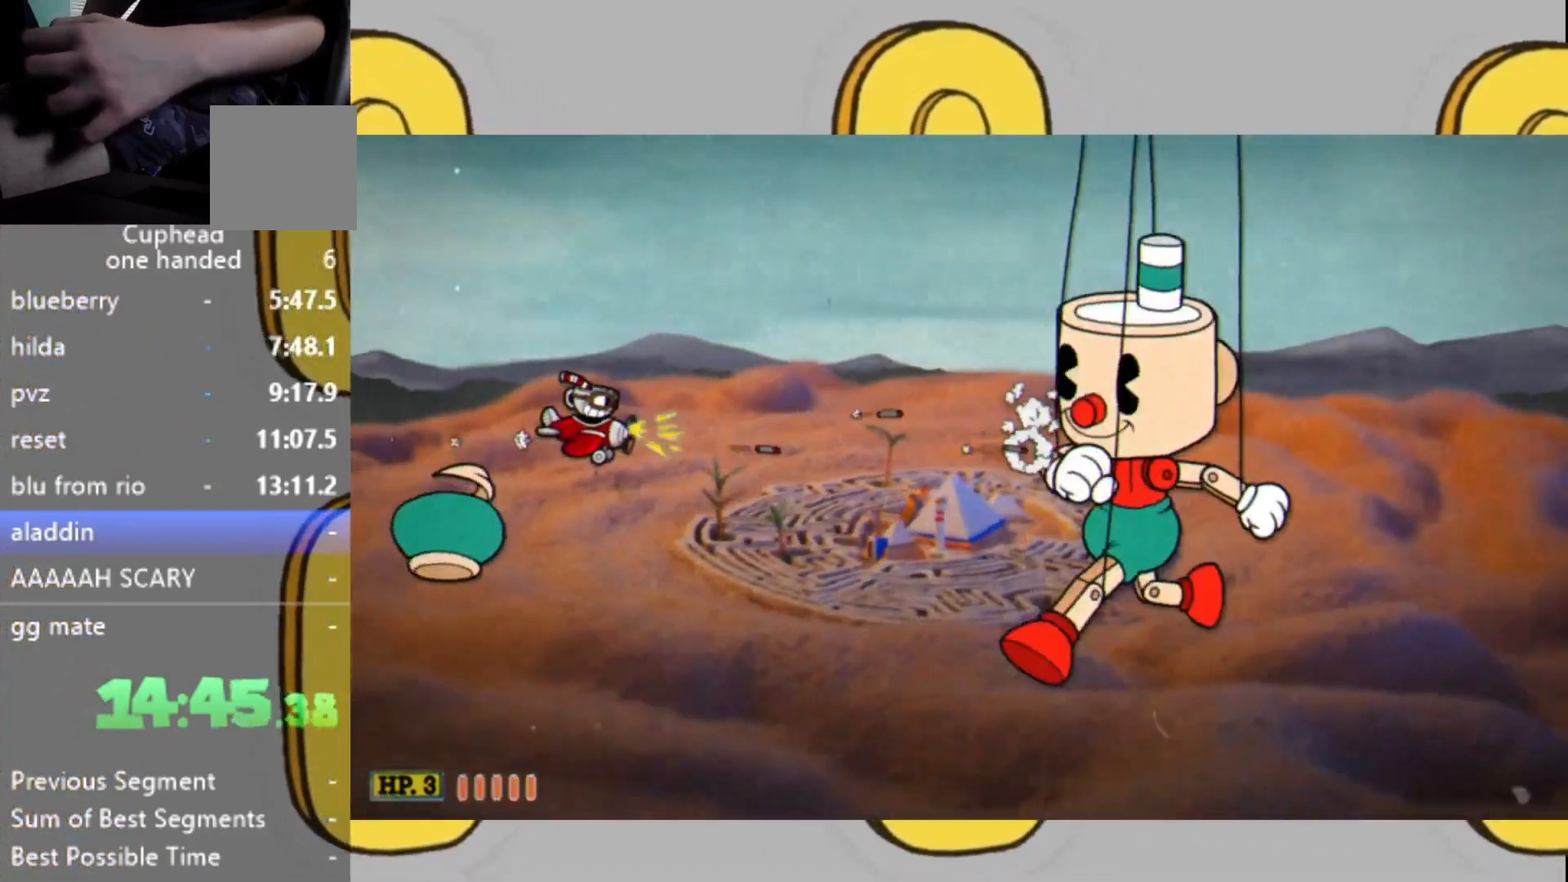
{"buttons": ["L2"], "left_stick": "down-right", "right_stick": "center", "events": [[300, "left_stick", "down-right"]]}
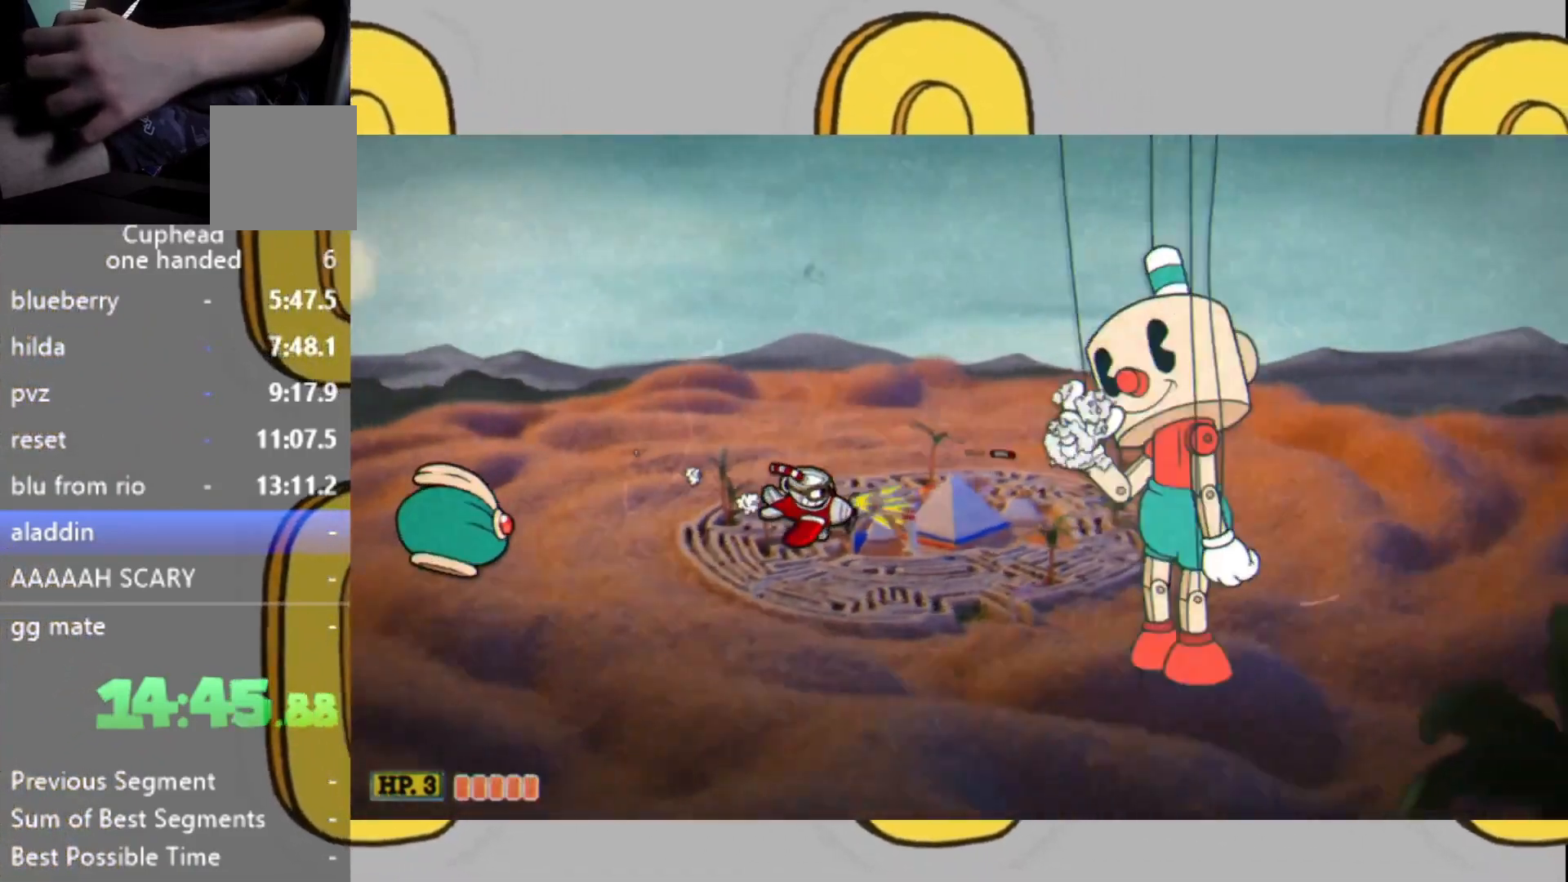
{"buttons": ["L2"], "left_stick": "right", "right_stick": "center", "events": [[367, "left_stick", "right"]]}
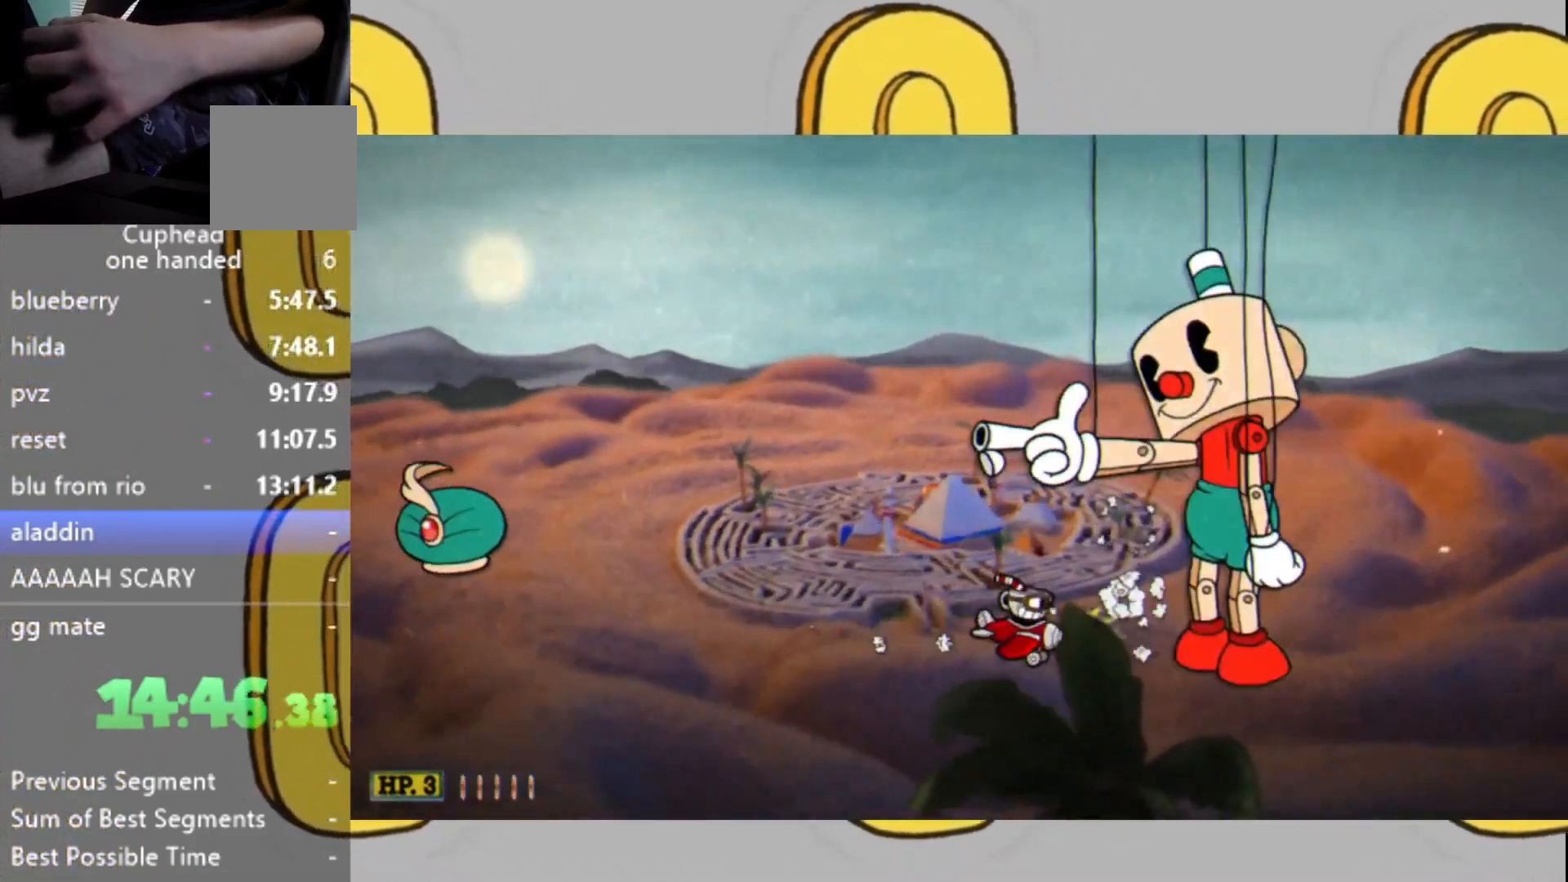
{"buttons": ["L2"], "left_stick": "center", "right_stick": "center", "events": [[133, "left_stick", "center"]]}
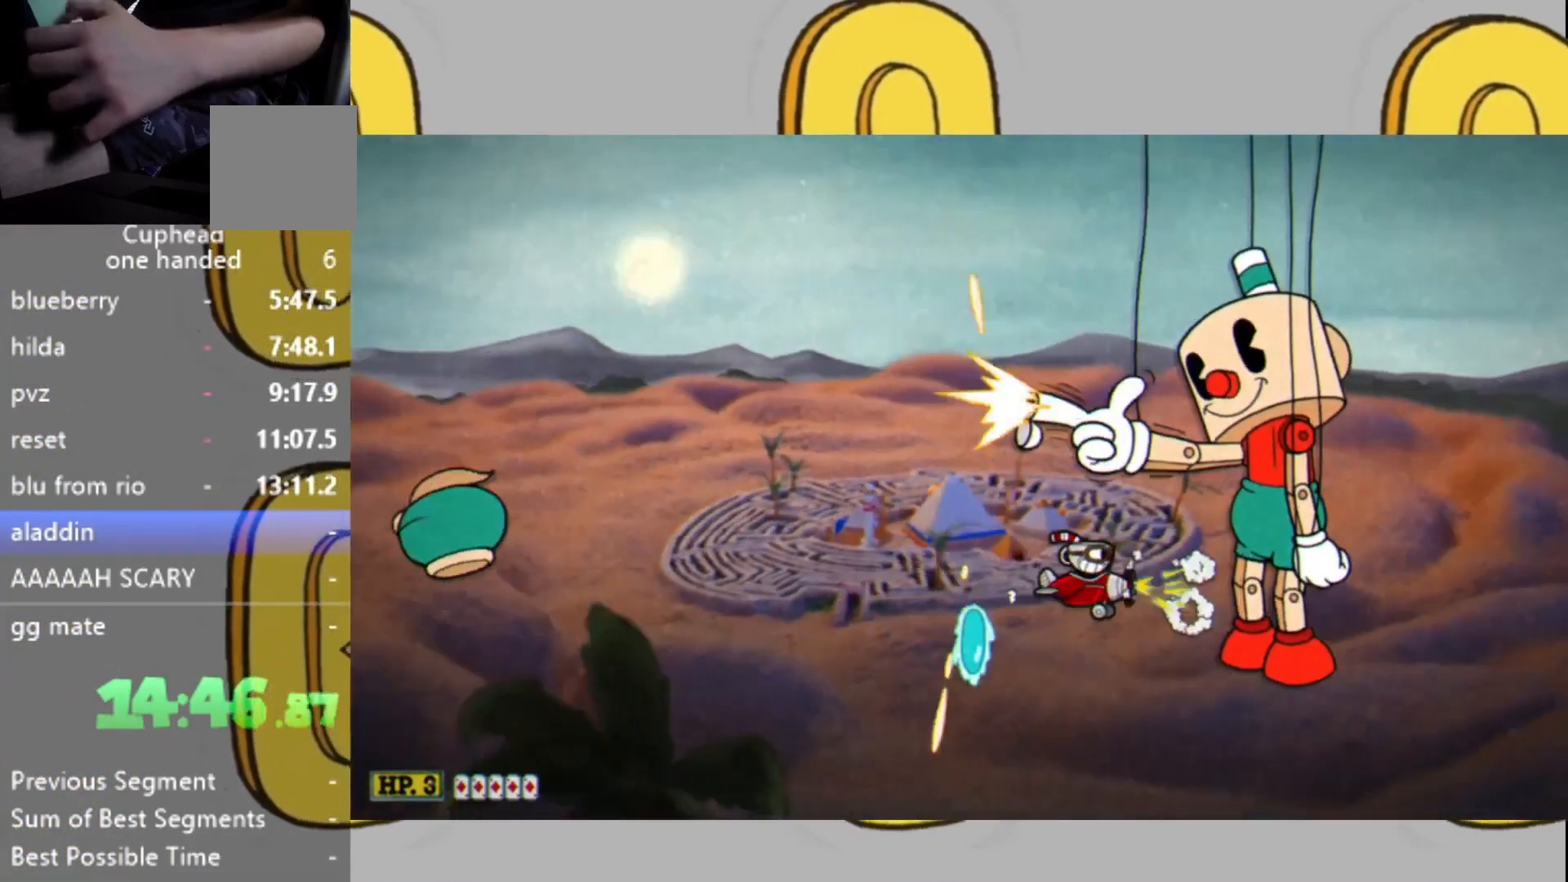
{"buttons": ["L2"], "left_stick": "up-right", "right_stick": "center", "events": [[67, "DPAD_LEFT", "down"], [133, "DPAD_LEFT", "up"], [367, "left_stick", "up-right"]]}
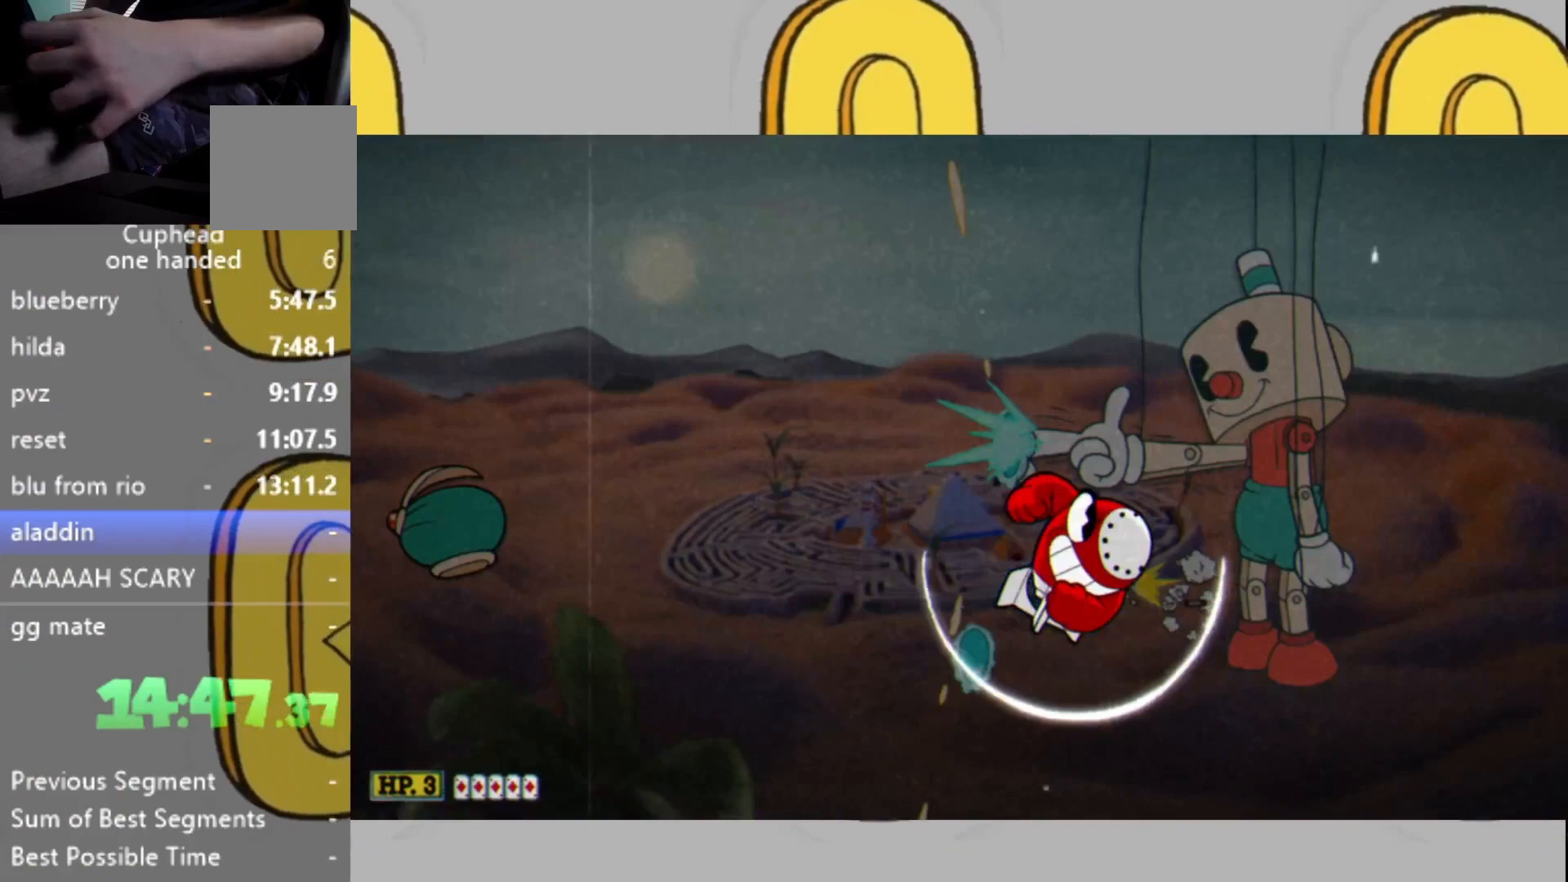
{"buttons": ["L2"], "left_stick": "up-right", "right_stick": "center", "events": []}
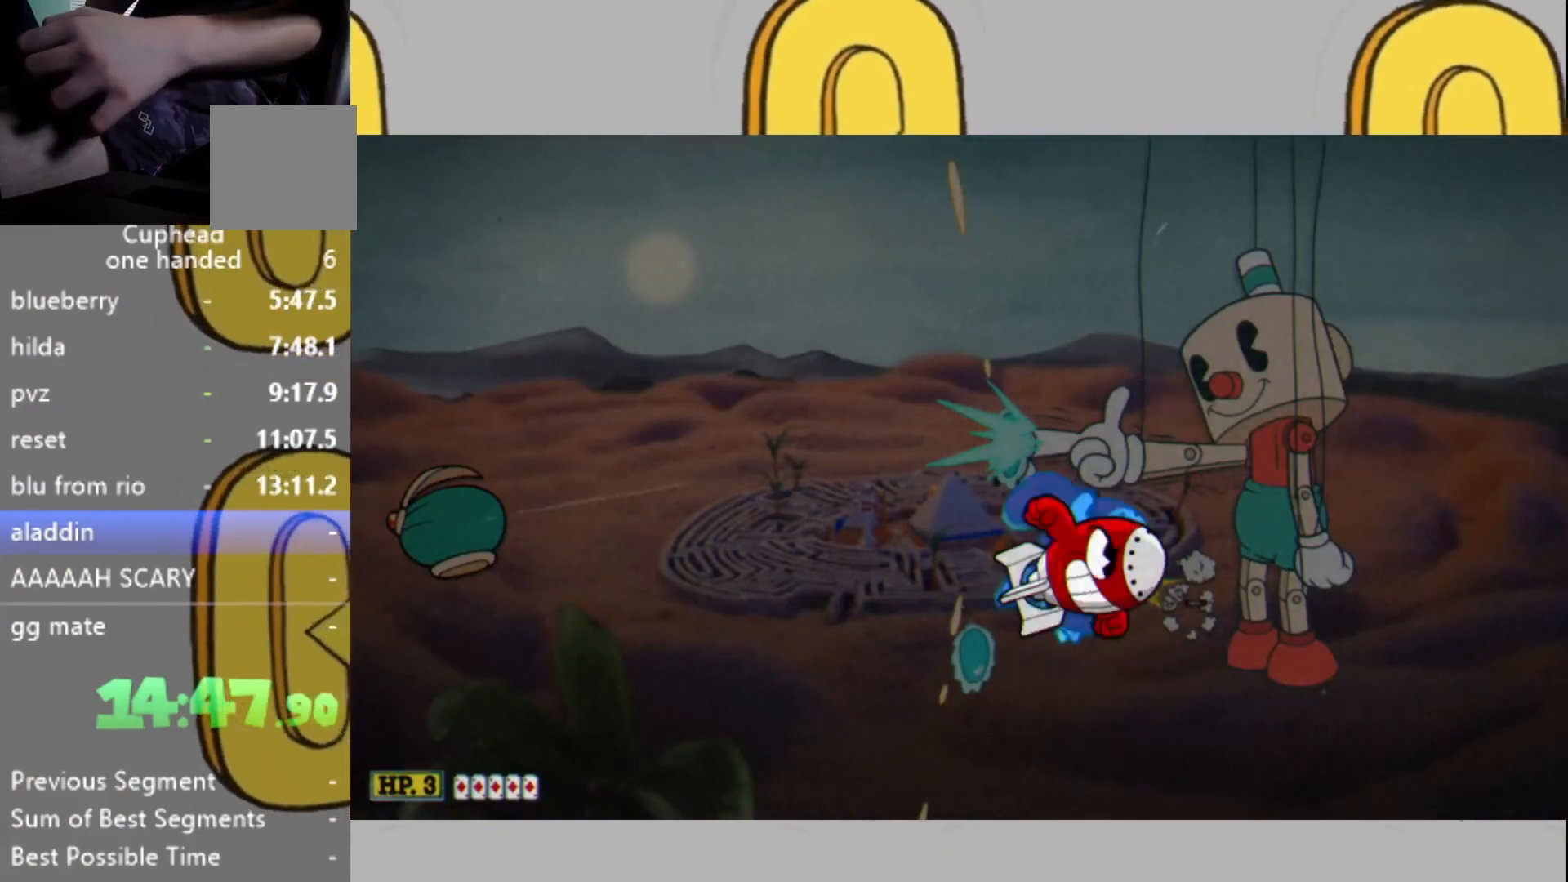
{"buttons": ["L2"], "left_stick": "up-right", "right_stick": "center", "events": []}
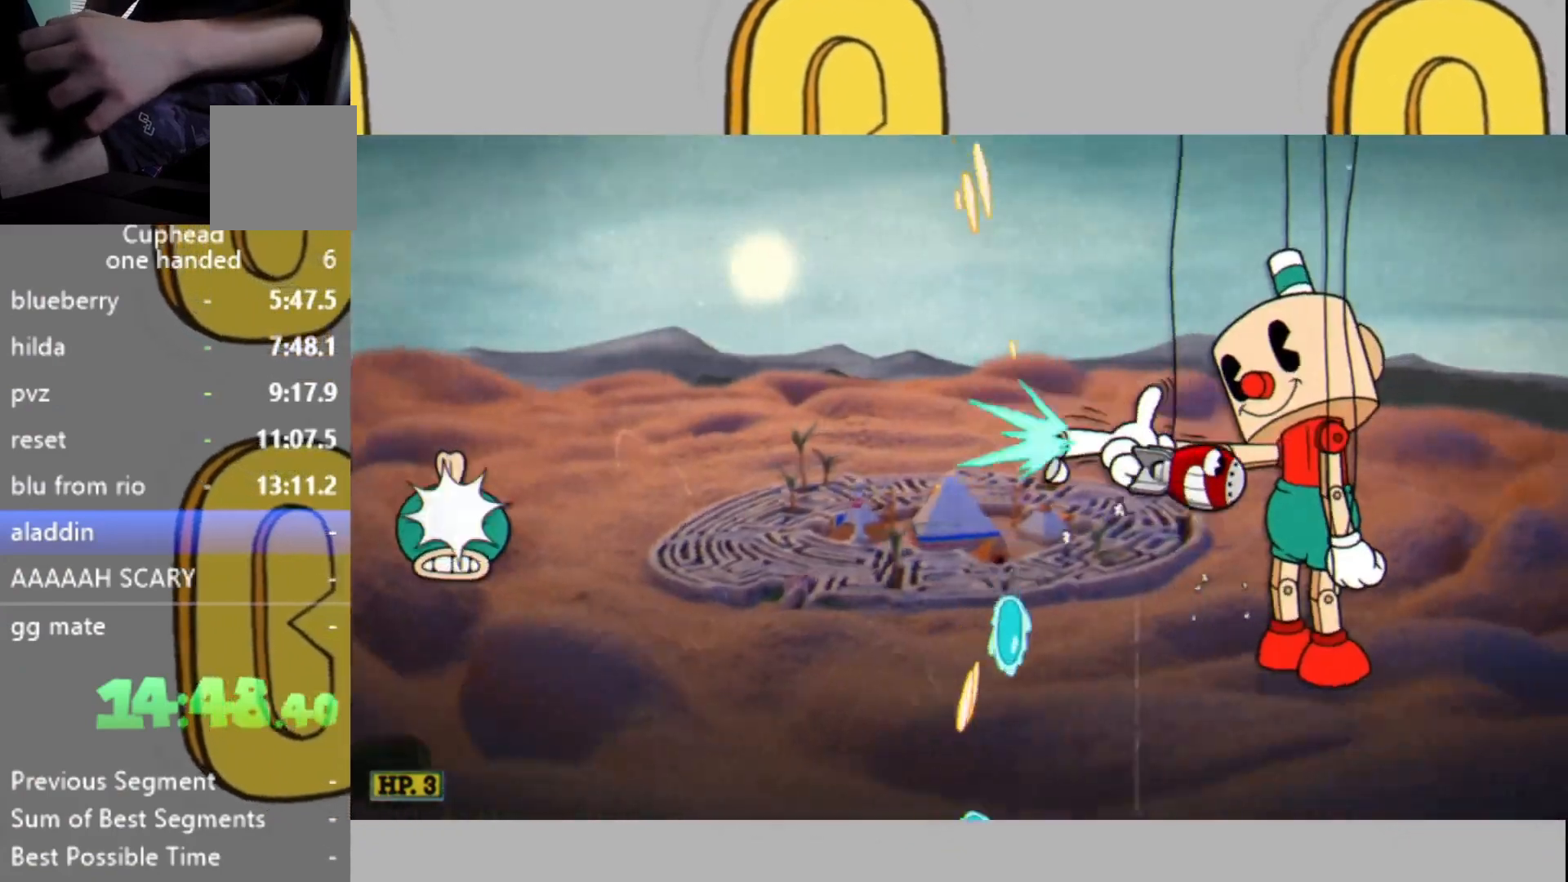
{"buttons": ["L2"], "left_stick": "down", "right_stick": "center", "events": [[133, "left_stick", "right"], [367, "left_stick", "down"]]}
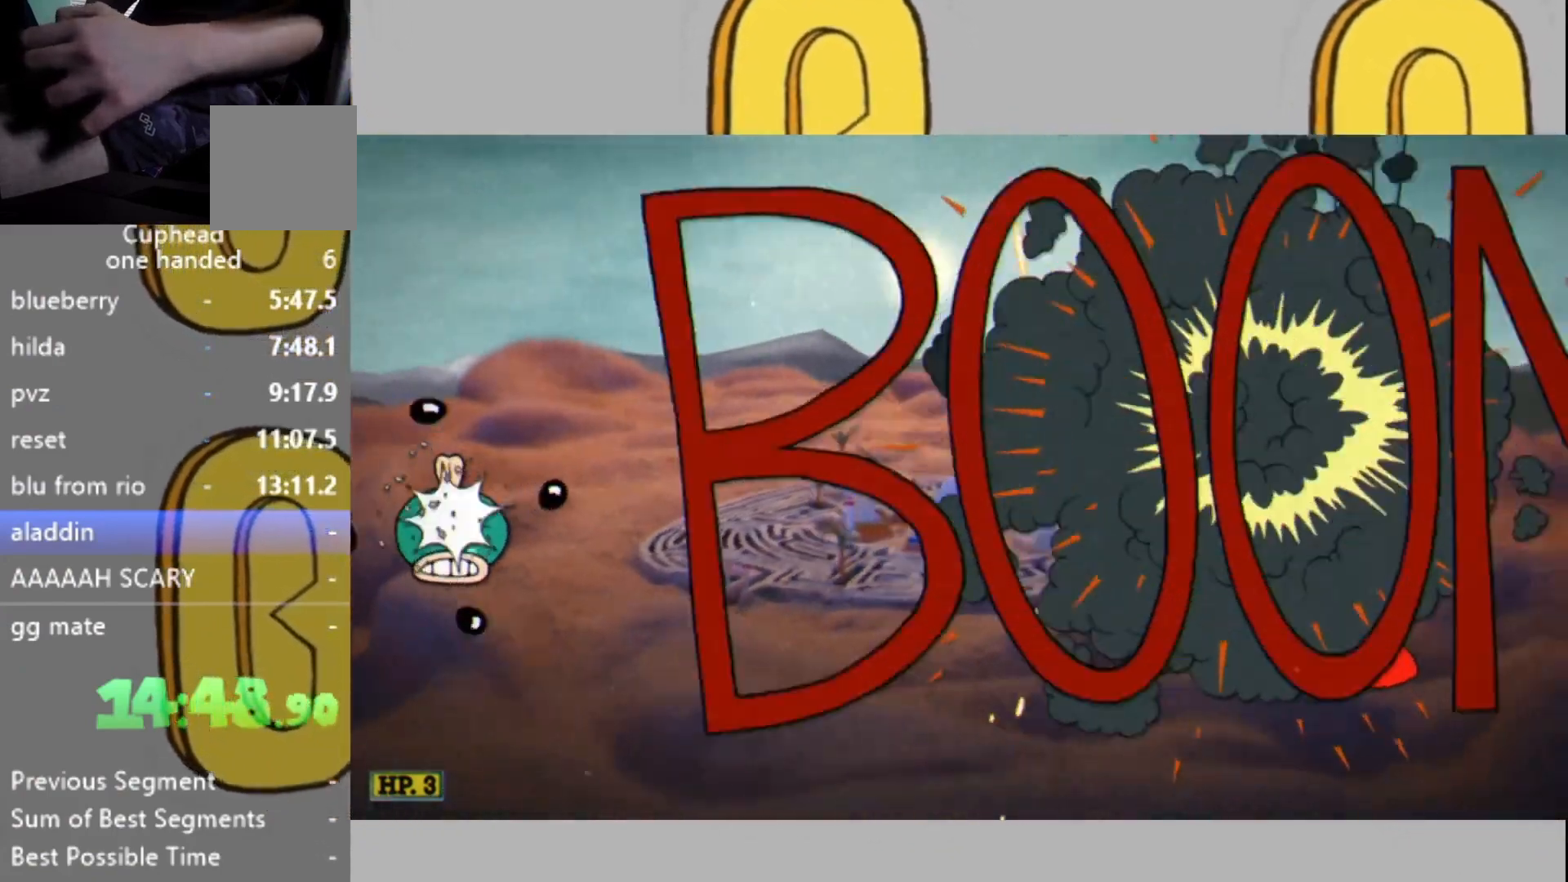
{"buttons": ["L2"], "left_stick": "down", "right_stick": "center", "events": []}
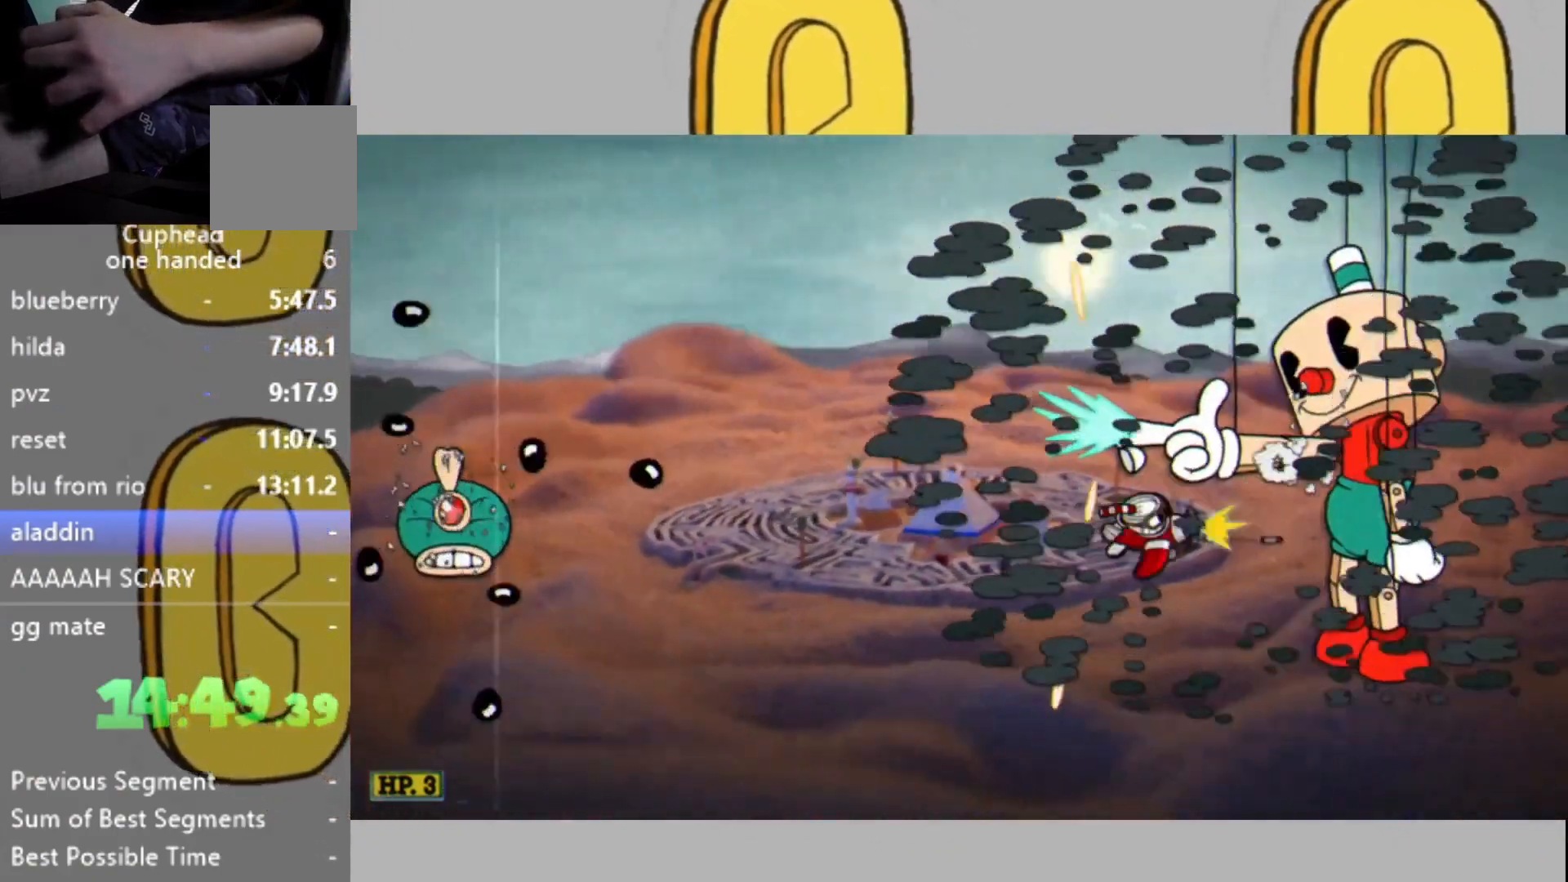
{"buttons": ["L1", "L2"], "left_stick": "center", "right_stick": "center", "events": [[33, "left_stick", "center"], [200, "left_stick", "down-right"], [300, "left_stick", "center"], [367, "L1", "down"], [467, "L1", "up"], [500, "L1", "down"]]}